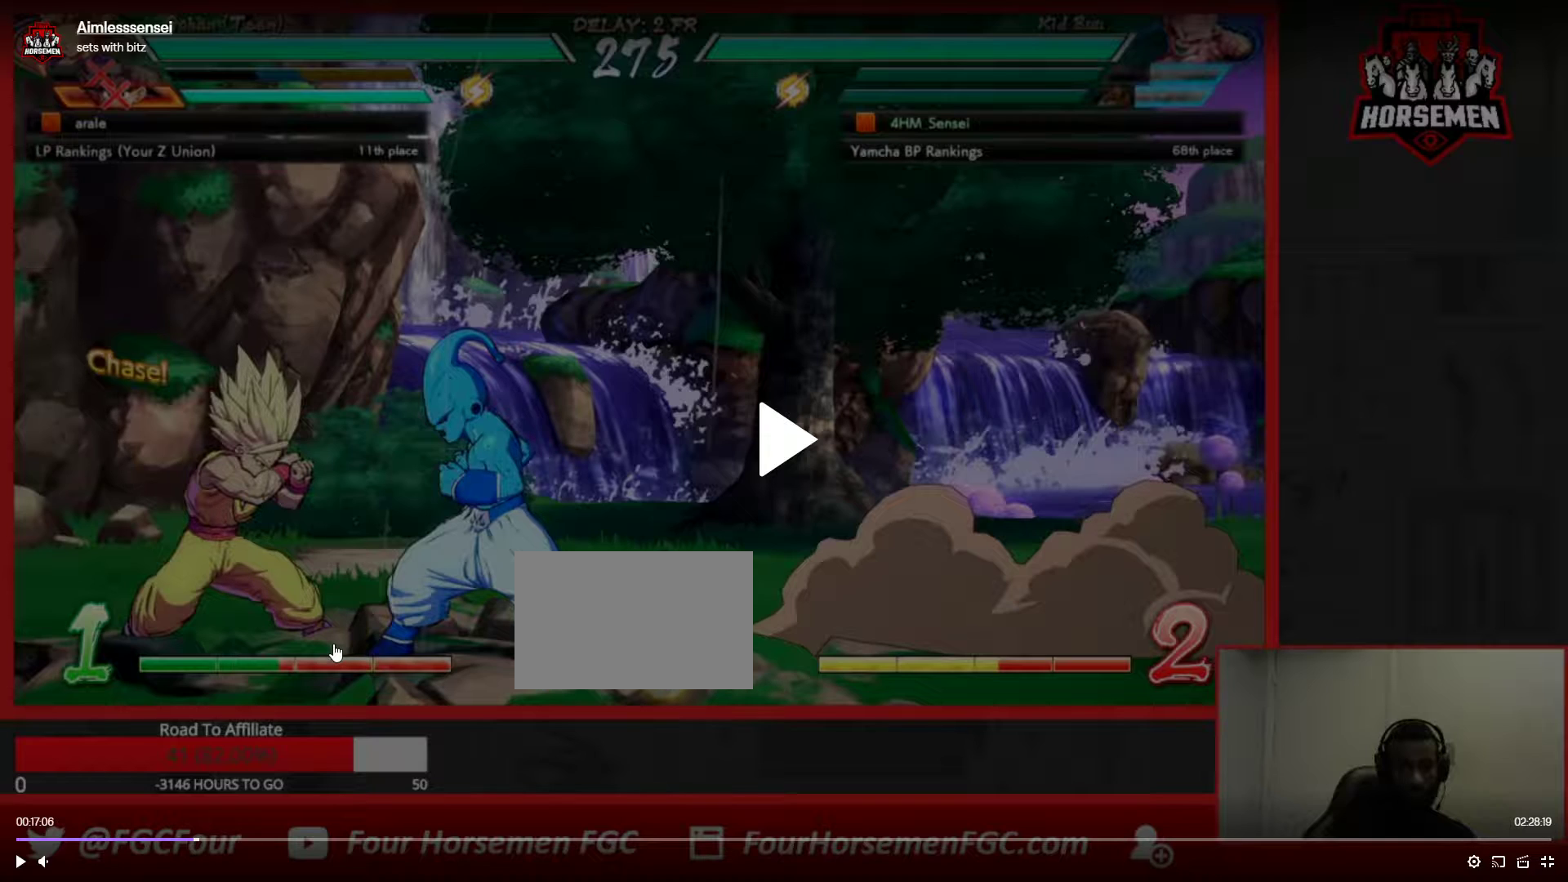
Gameplay with a controller (arcade stick); each line is a JSON object with the inputs held at the frame after it. "events" lists button and stick changes between this image and that frame as [ms after this image, input, new state], when the widget could be followed in between. Not read: L3 R3.
{"buttons": ["CROSS"], "left_stick": "center", "events": []}
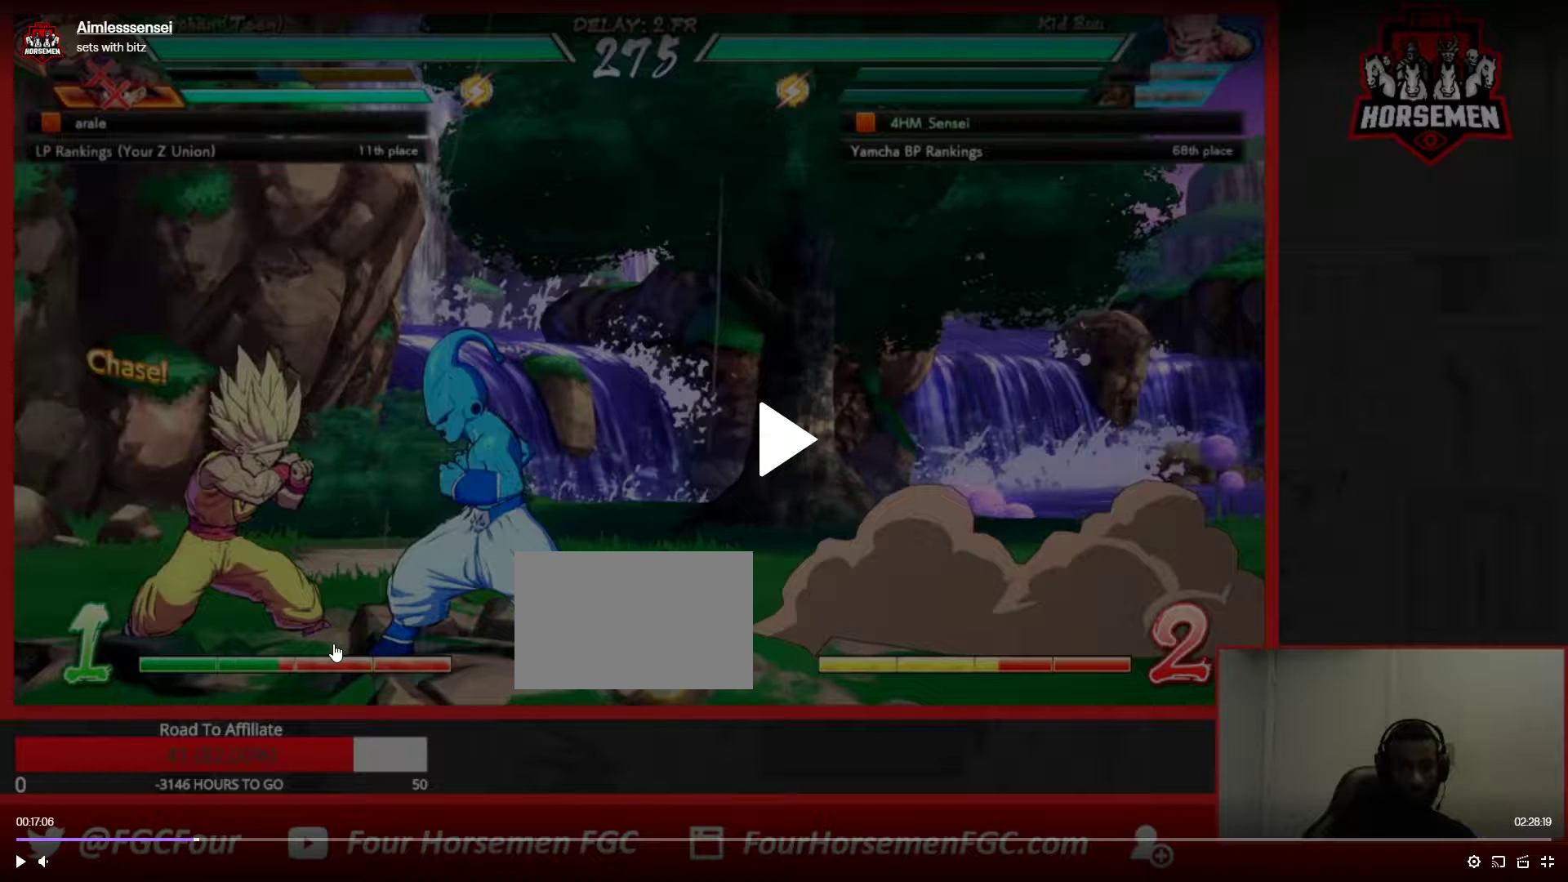
{"buttons": ["CROSS"], "left_stick": "center", "events": []}
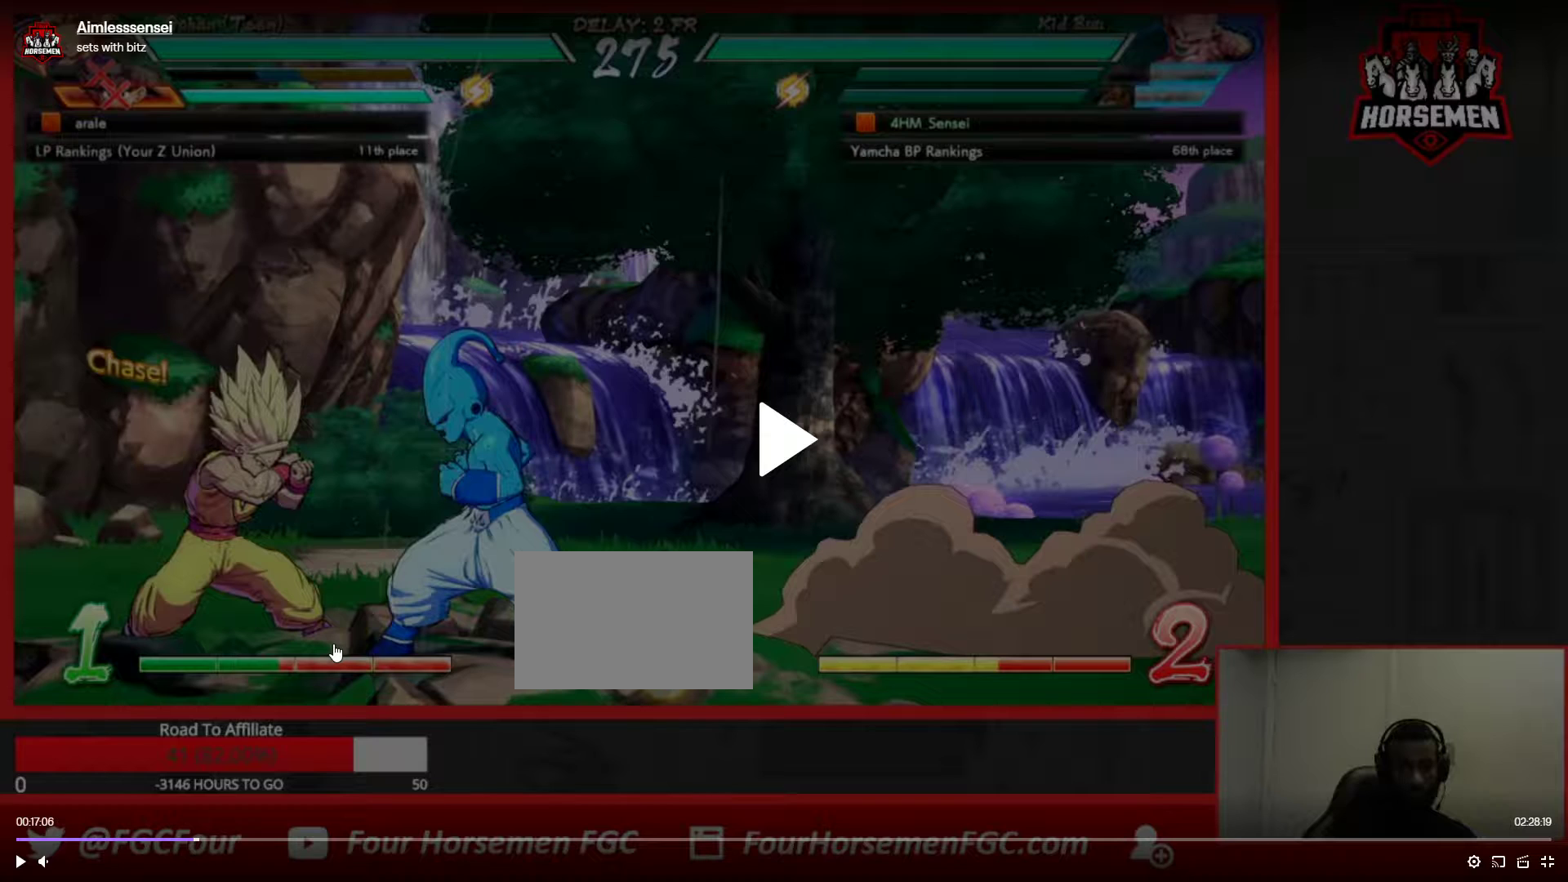
{"buttons": ["CROSS"], "left_stick": "center", "events": []}
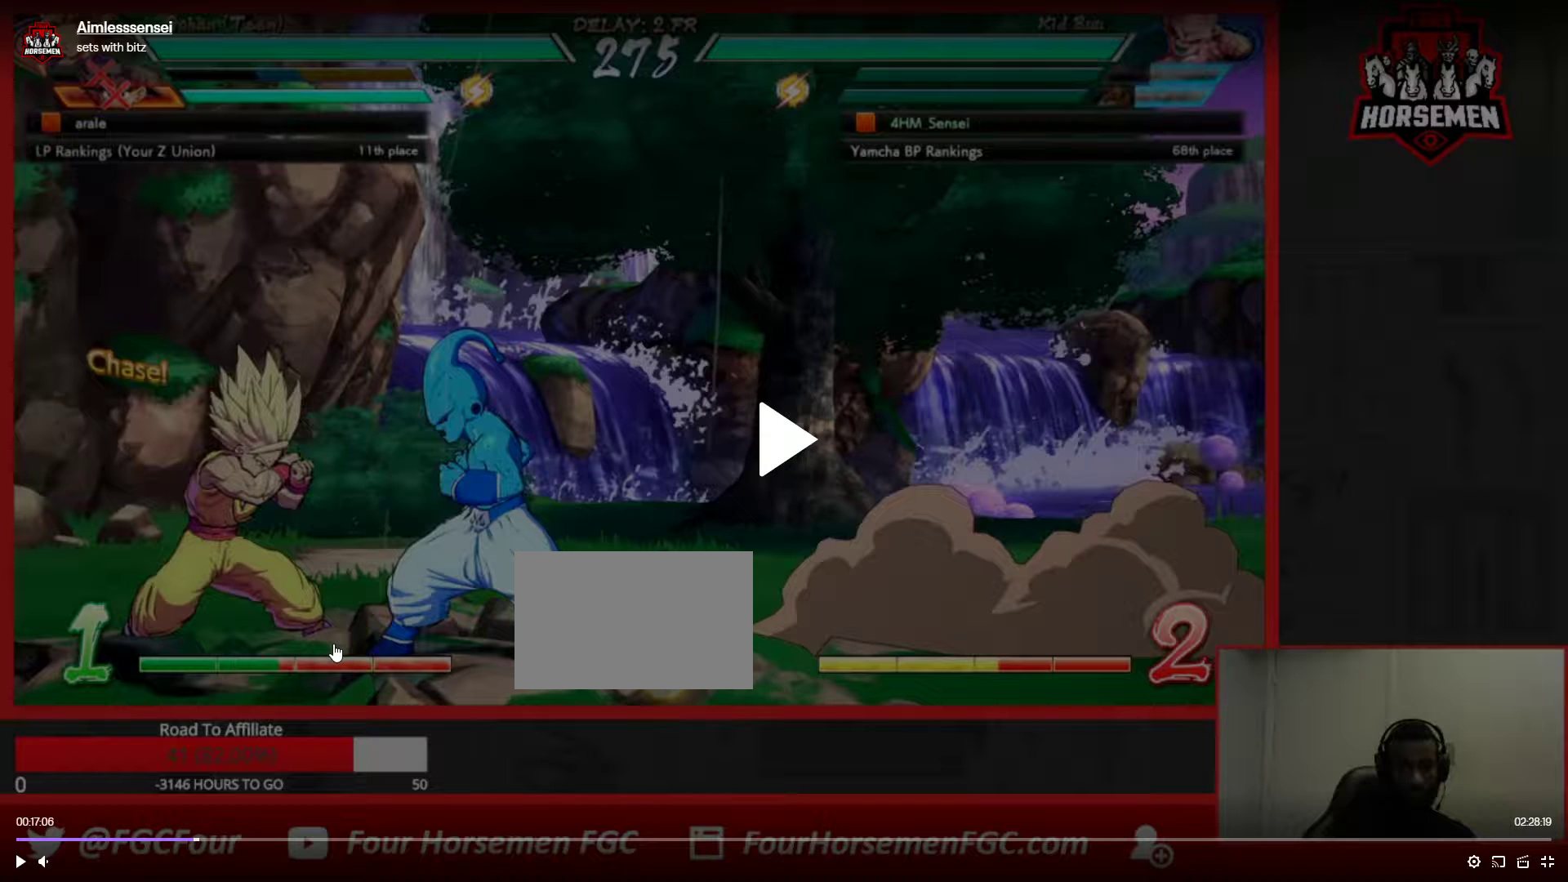
{"buttons": ["CROSS"], "left_stick": "center", "events": []}
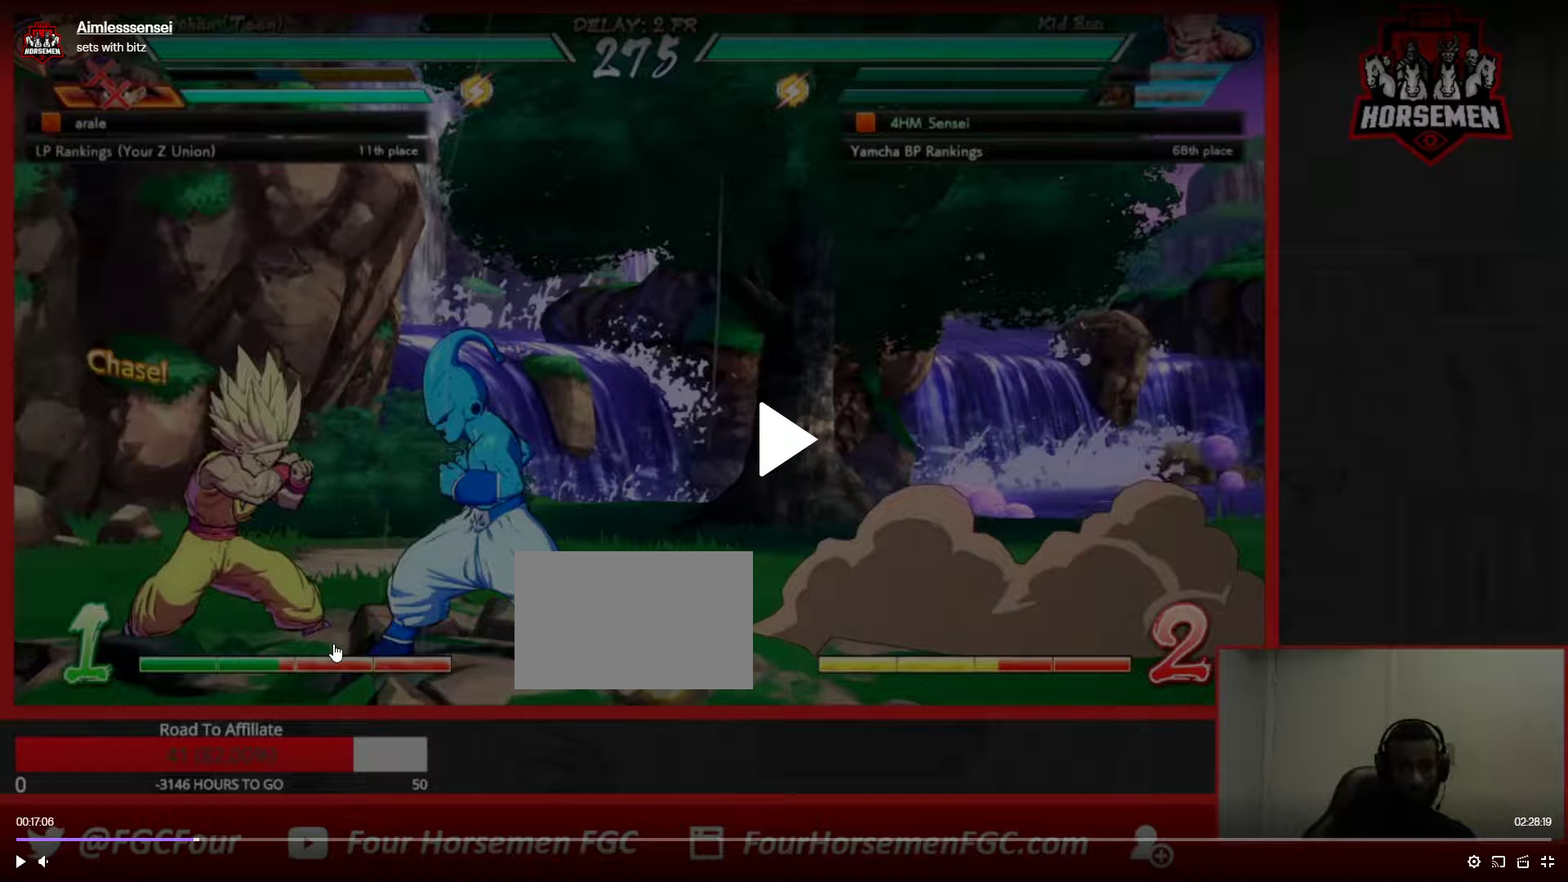
{"buttons": ["CROSS"], "left_stick": "center", "events": []}
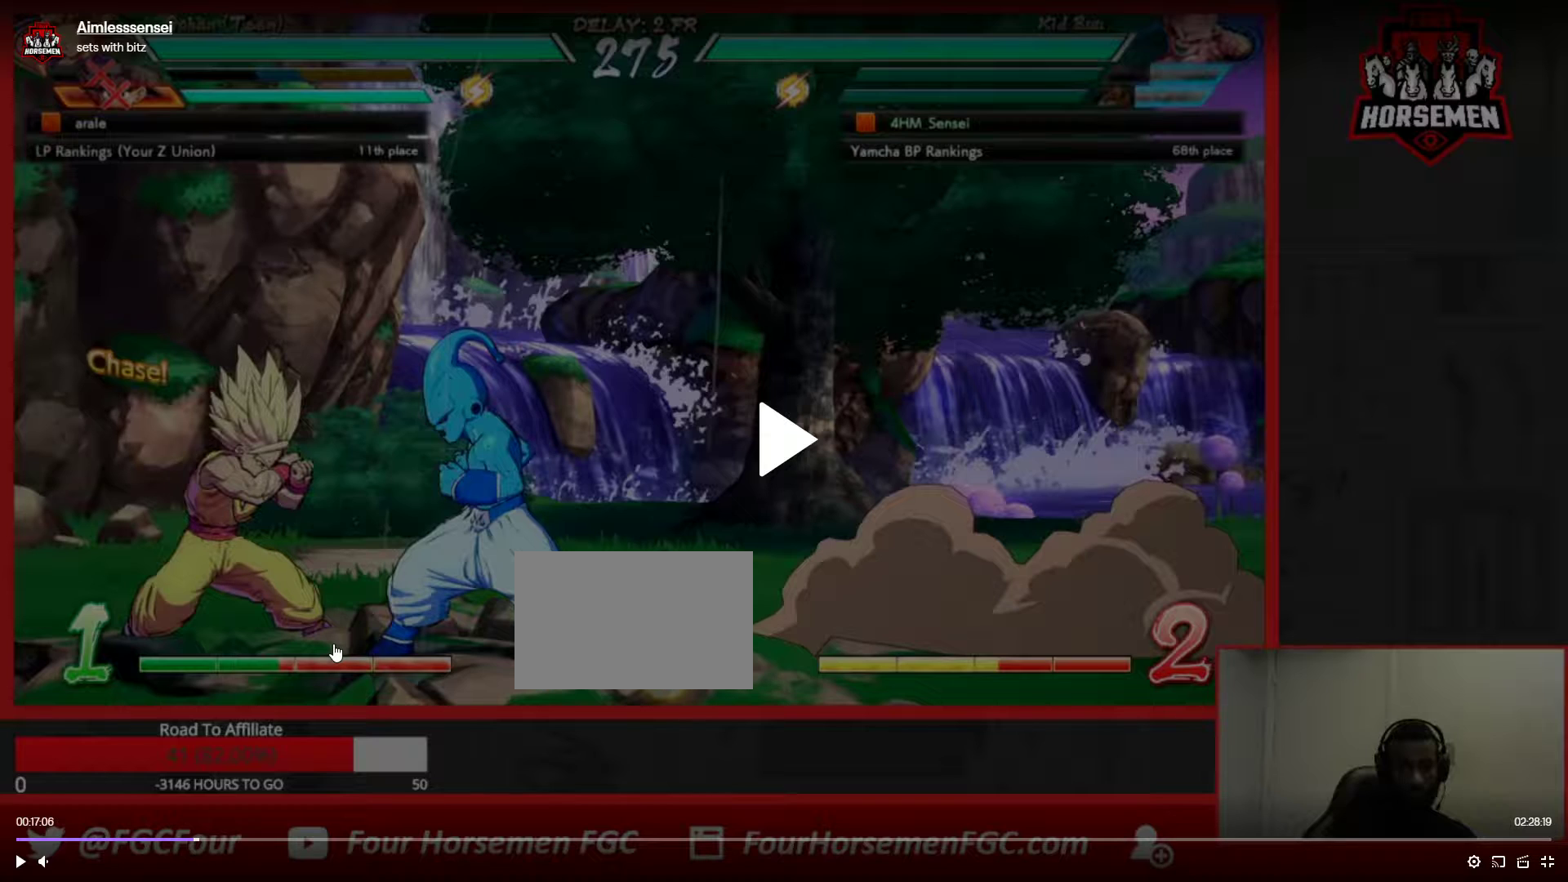
{"buttons": ["CROSS"], "left_stick": "center", "events": []}
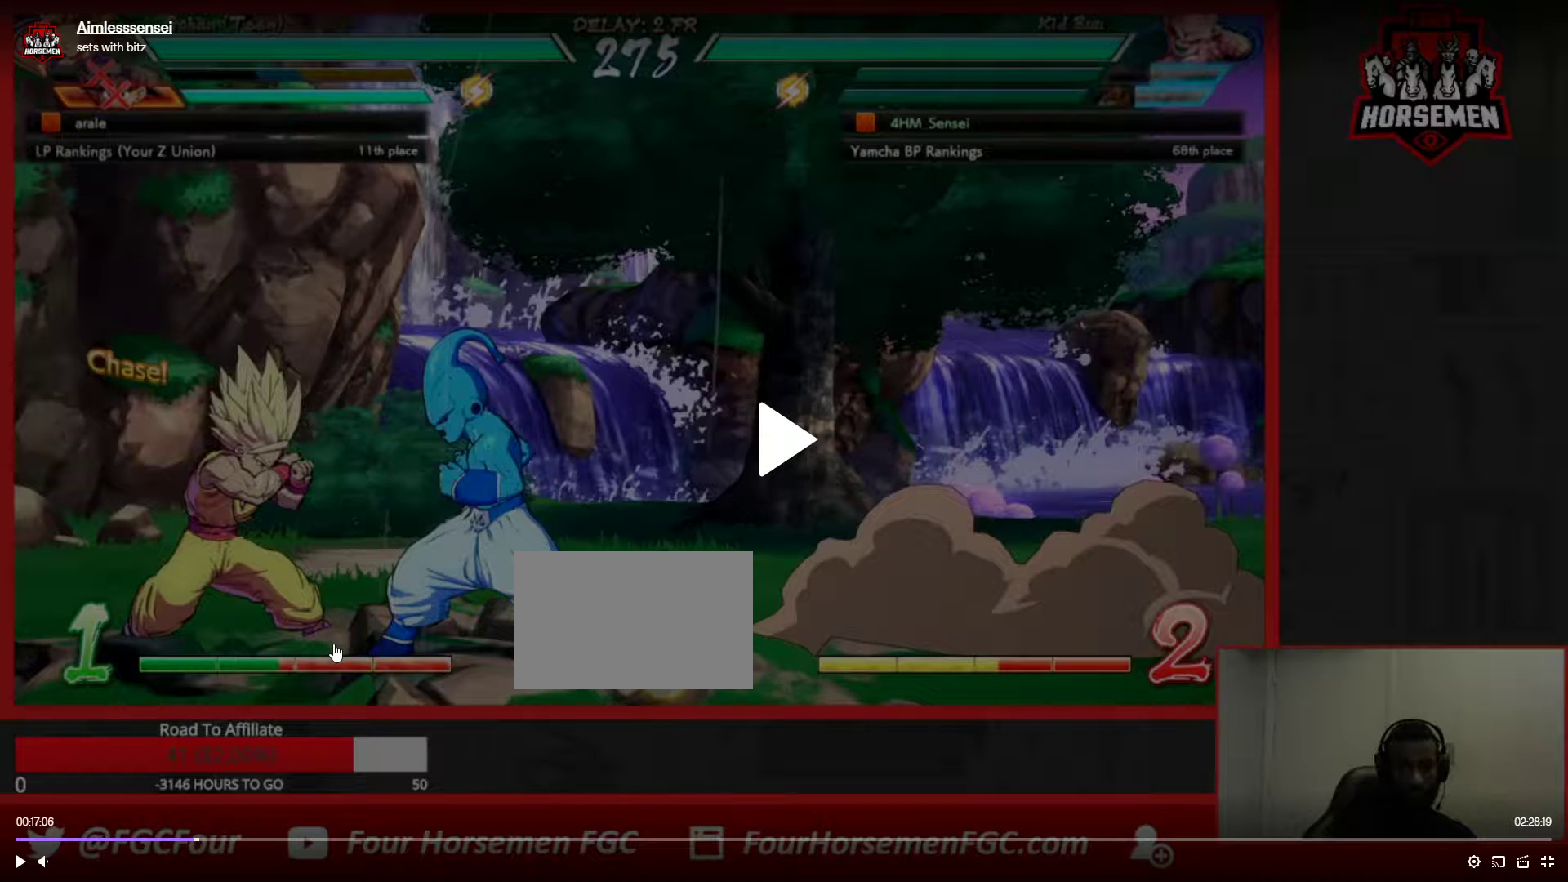
{"buttons": ["CROSS"], "left_stick": "center", "events": []}
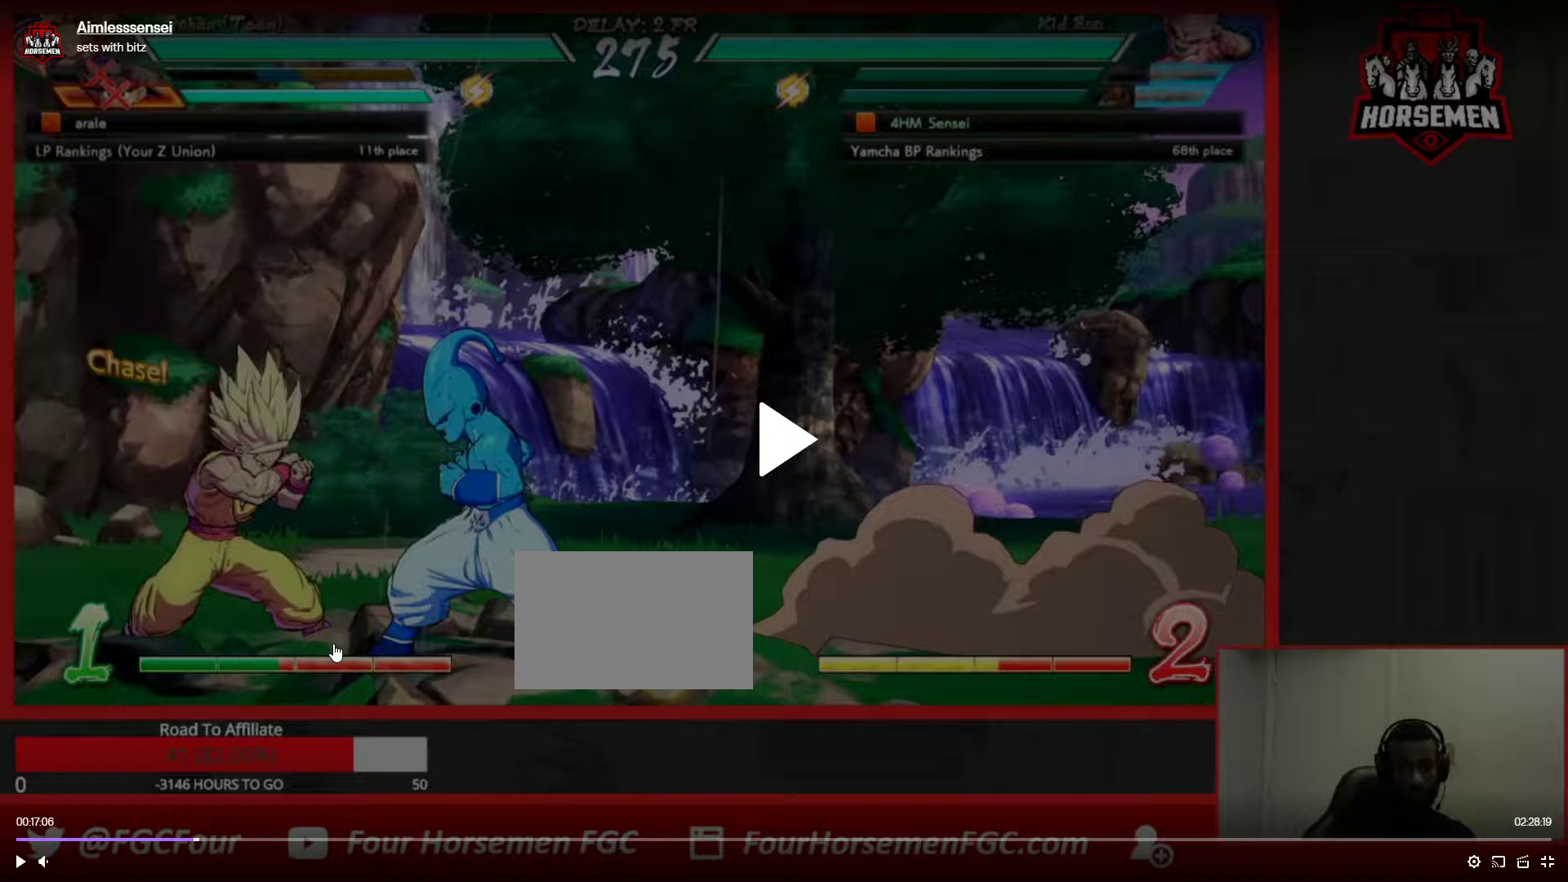
{"buttons": ["CROSS"], "left_stick": "center", "events": []}
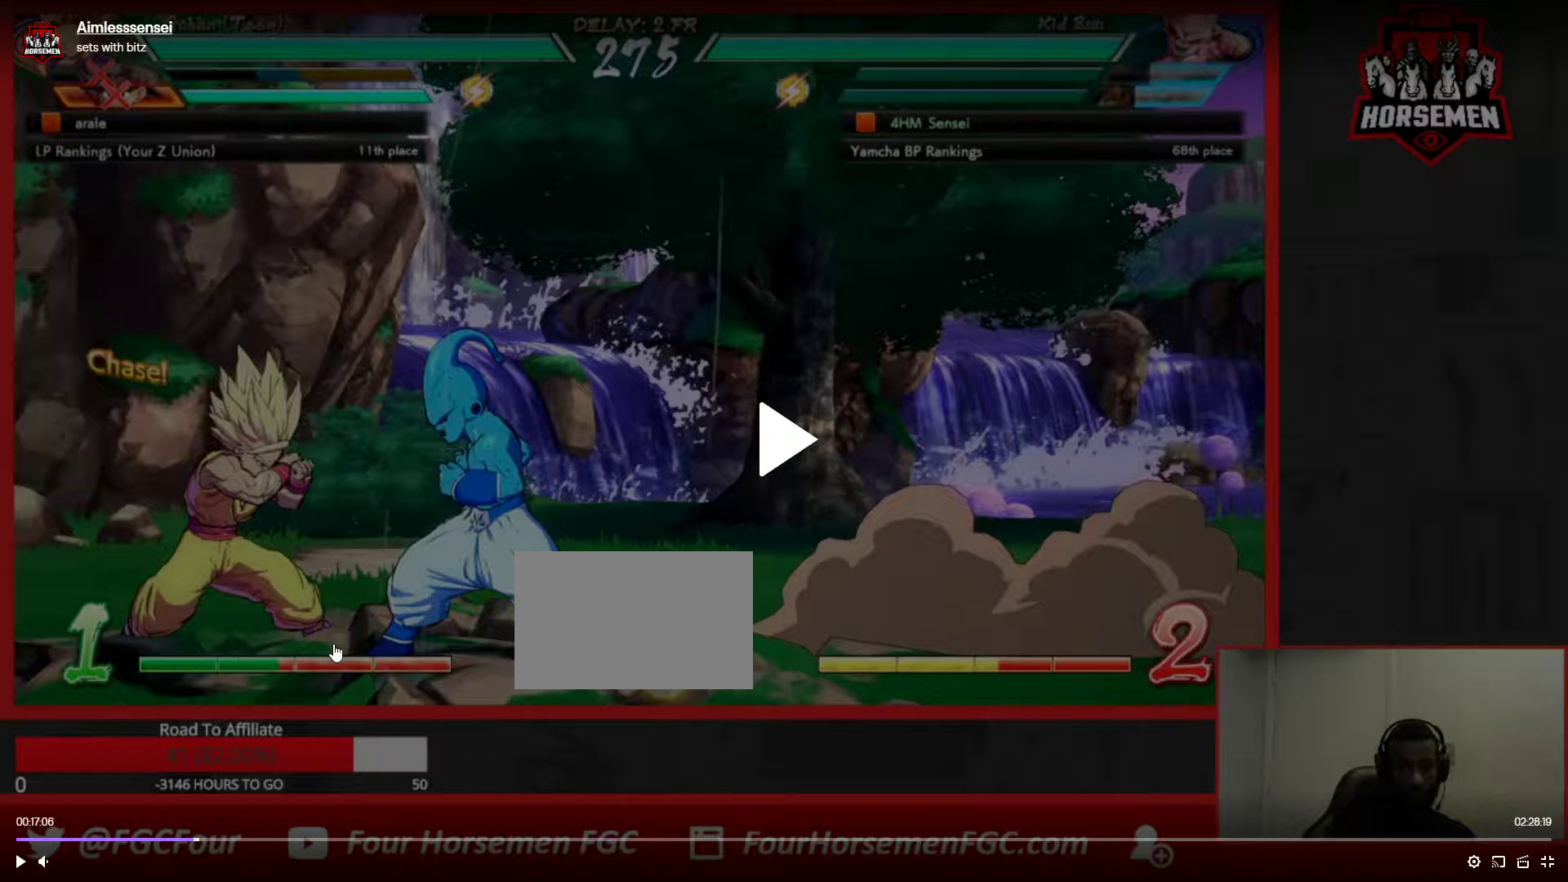
{"buttons": ["CROSS"], "left_stick": "center", "events": []}
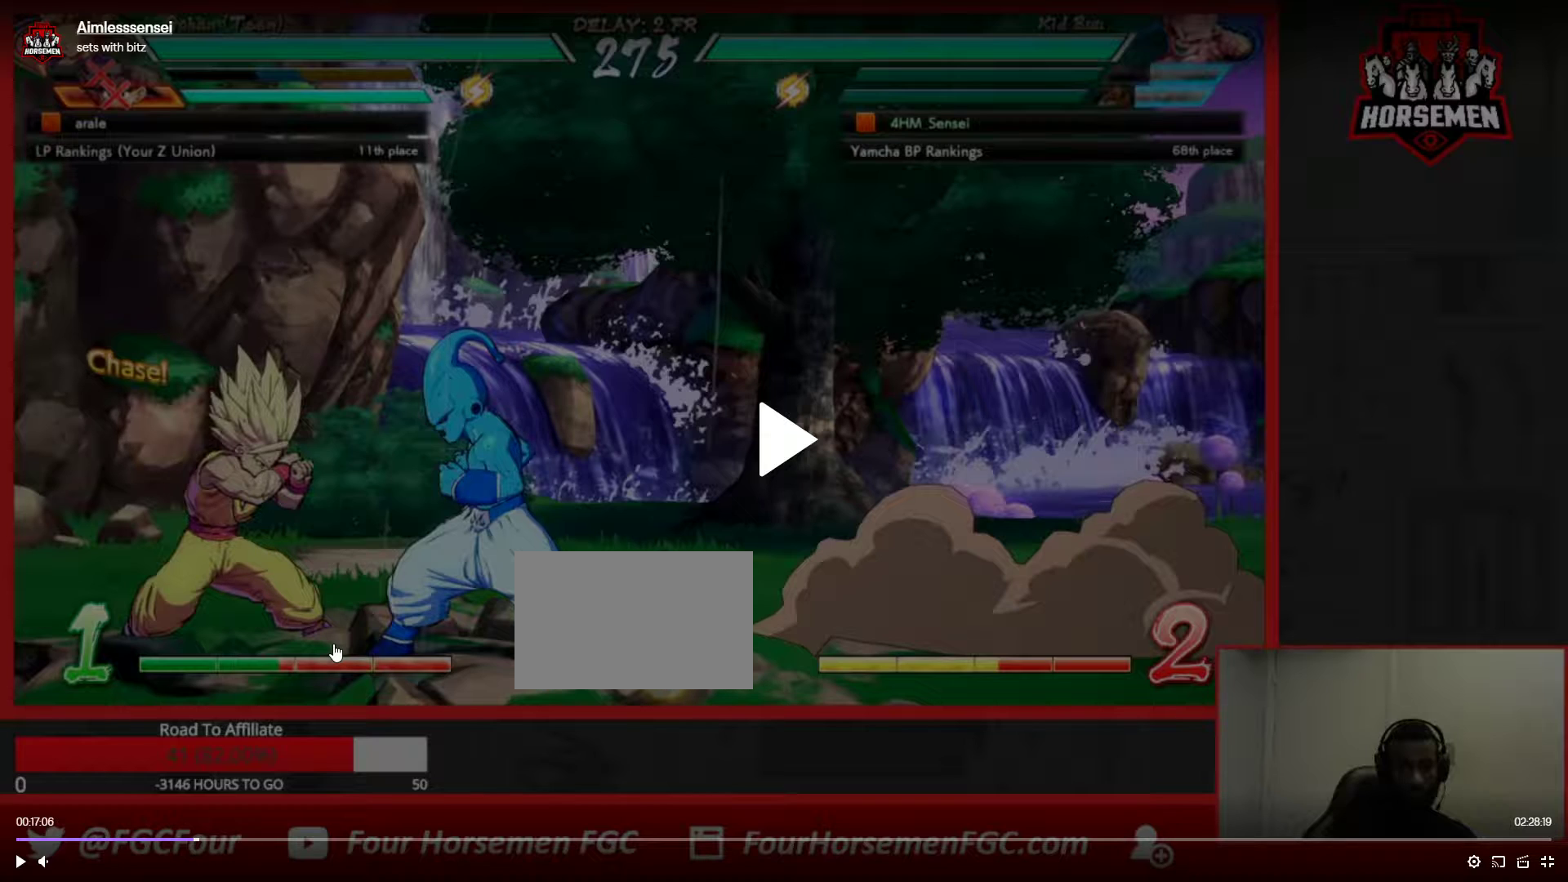
{"buttons": ["CROSS"], "left_stick": "center", "events": []}
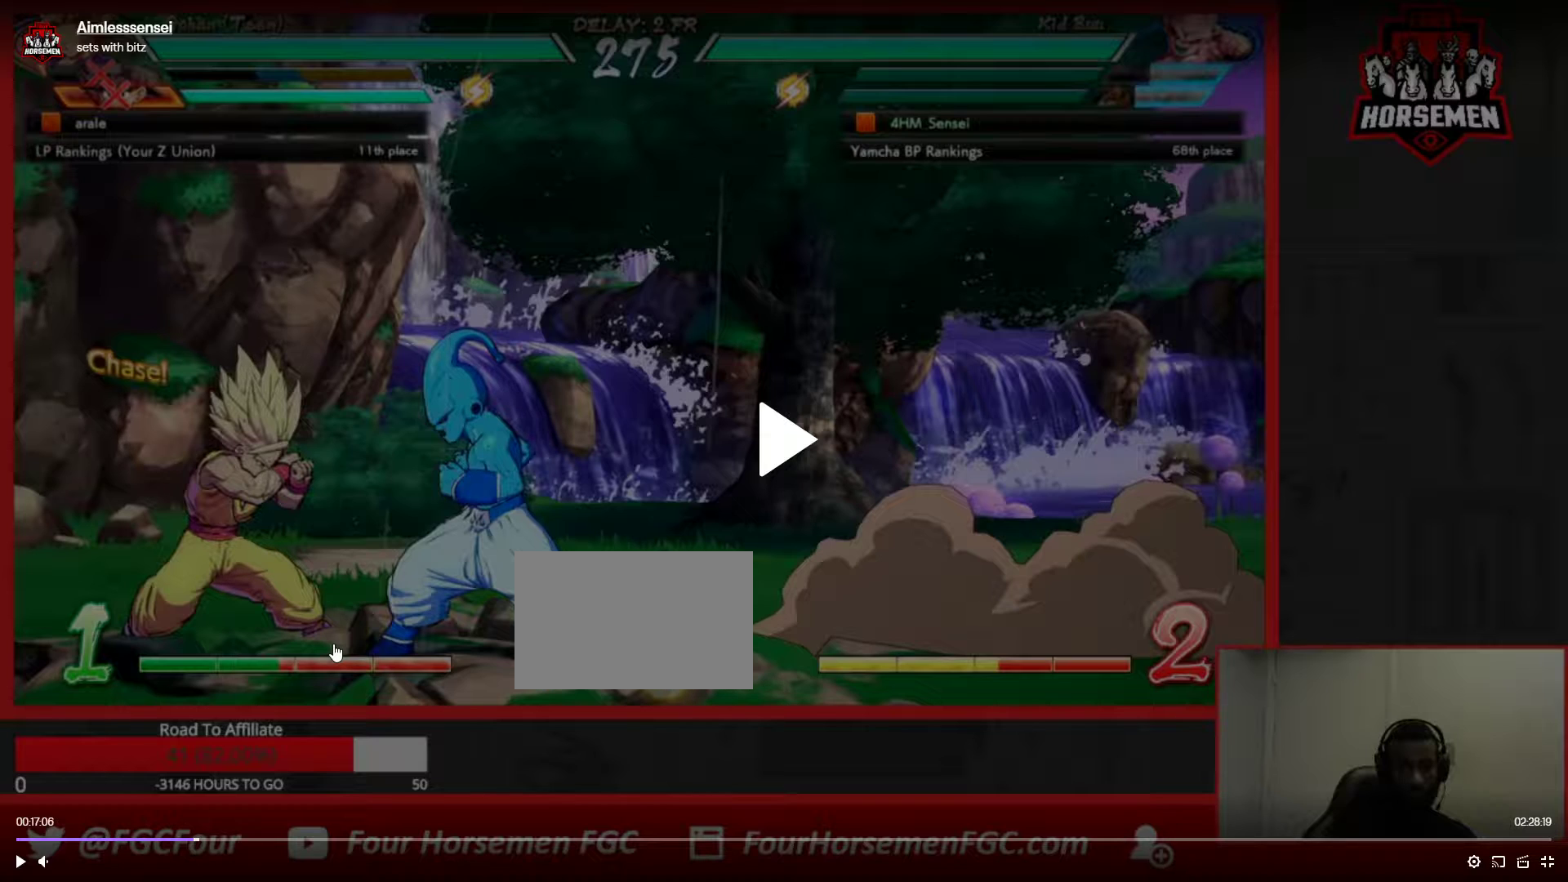
{"buttons": ["CROSS"], "left_stick": "center", "events": []}
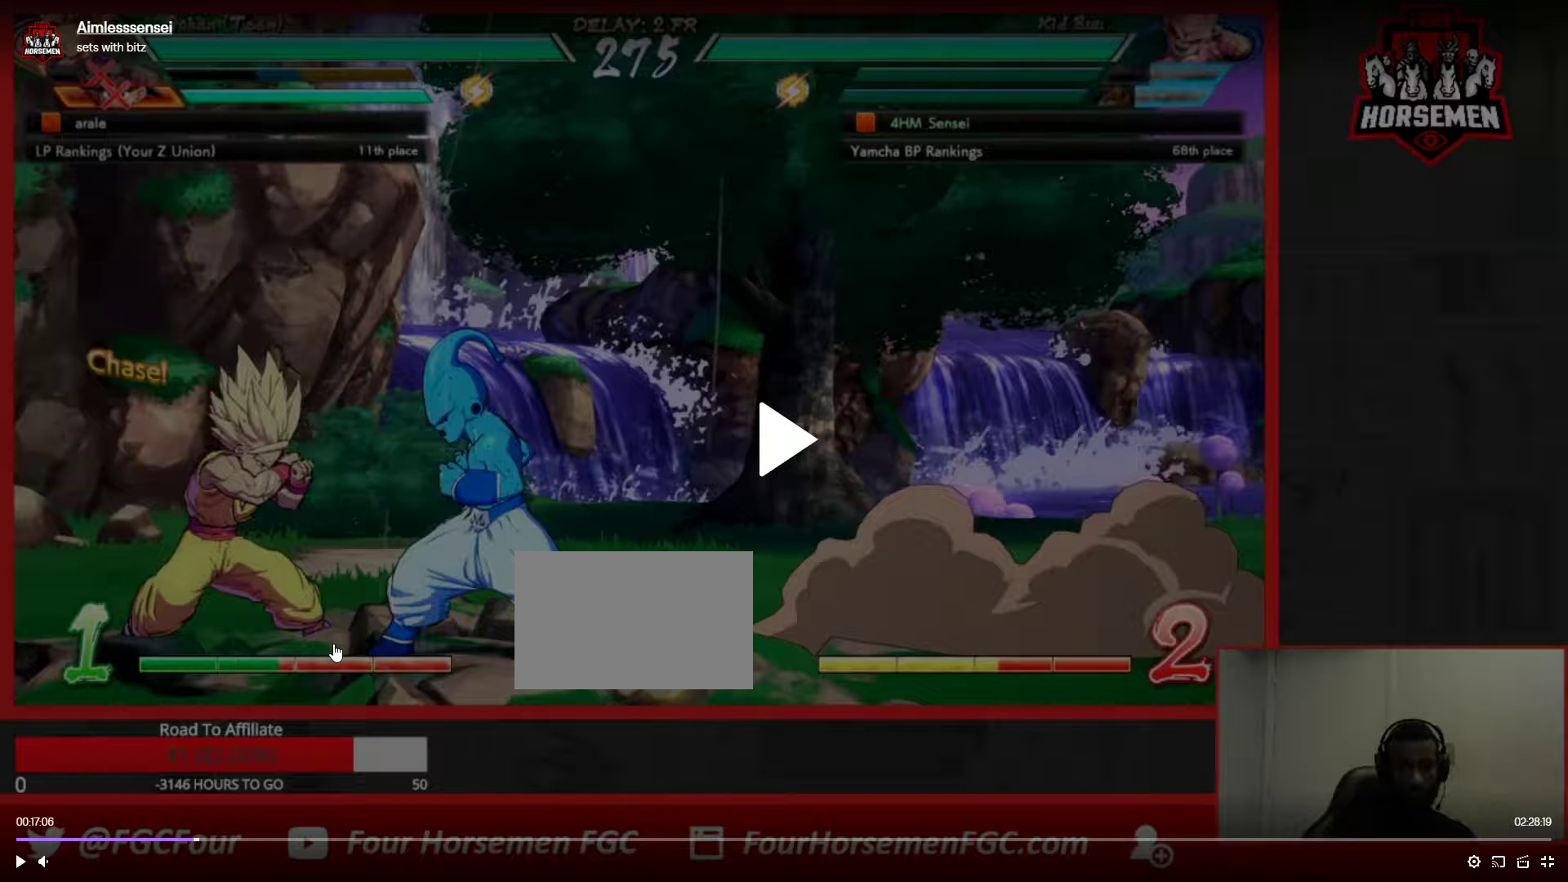
{"buttons": ["CROSS"], "left_stick": "center", "events": []}
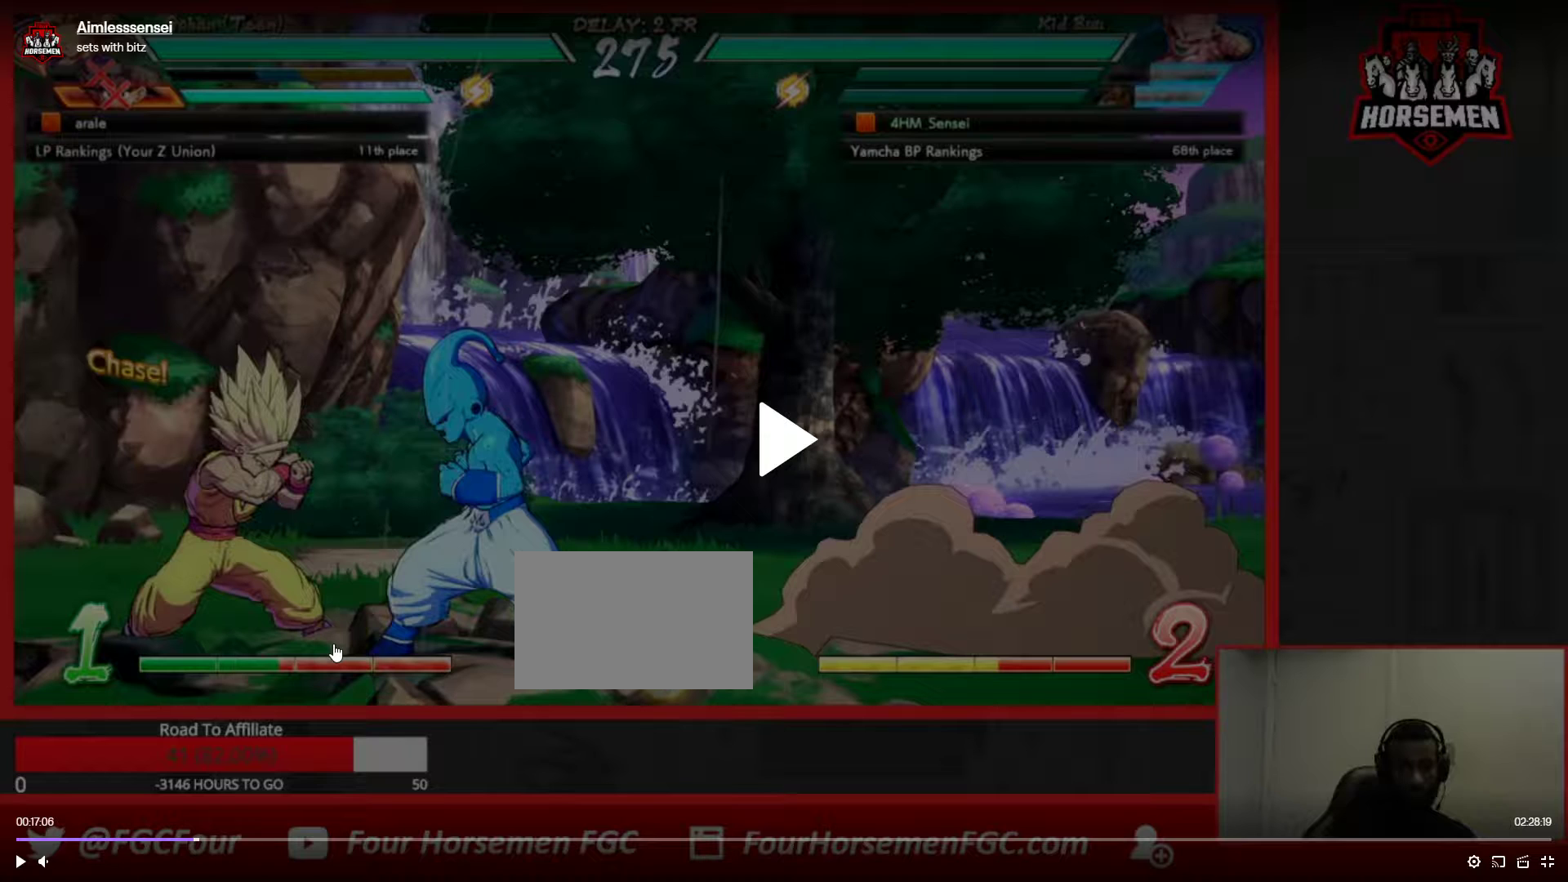
{"buttons": ["CROSS"], "left_stick": "center", "events": []}
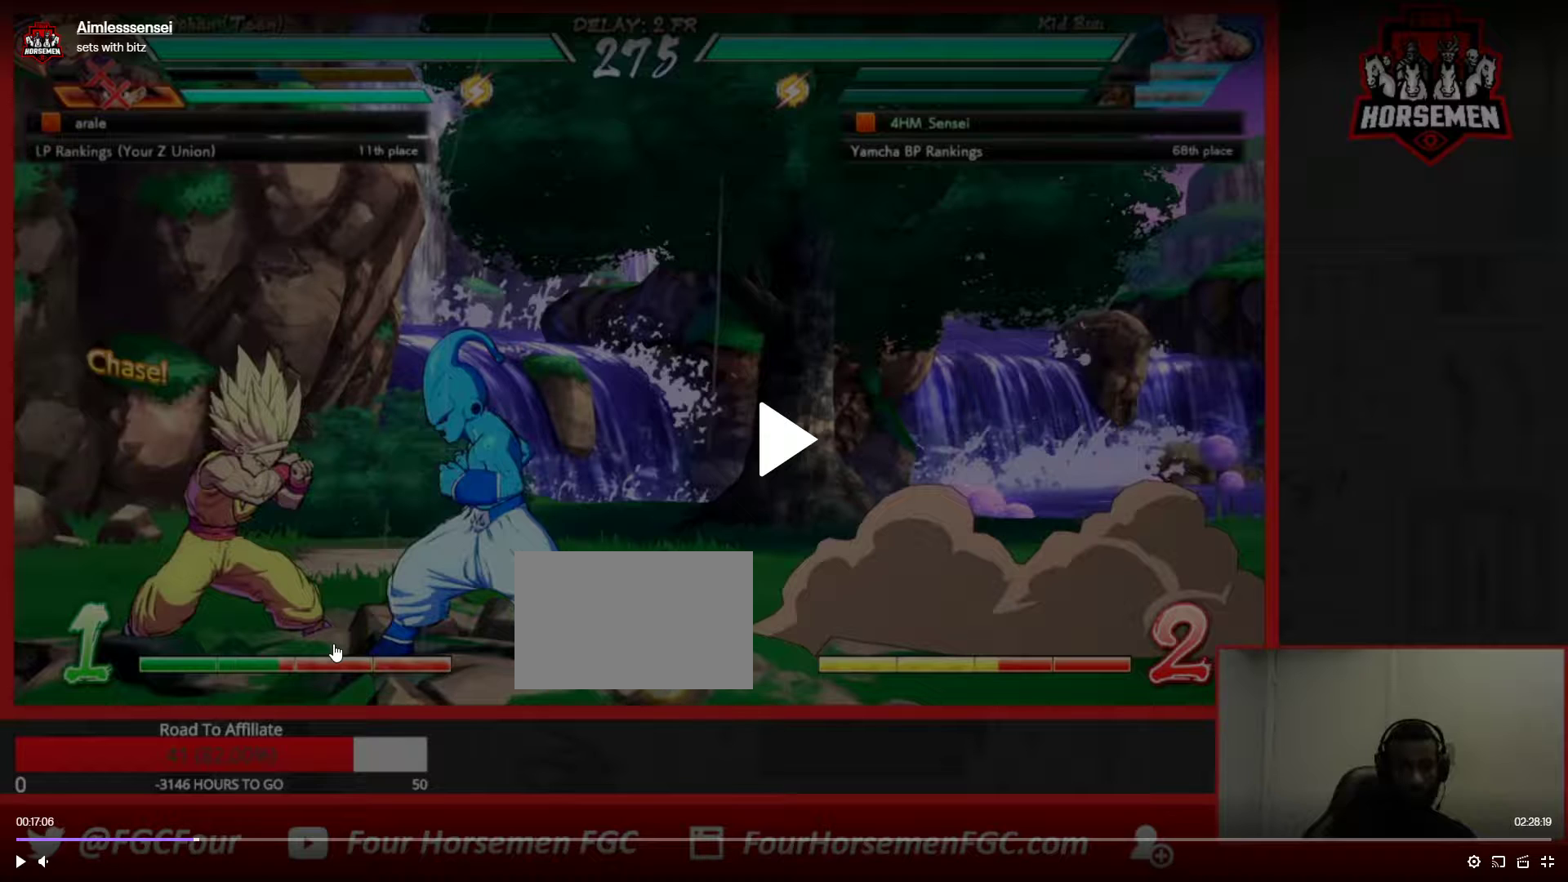
{"buttons": ["CROSS"], "left_stick": "center", "events": []}
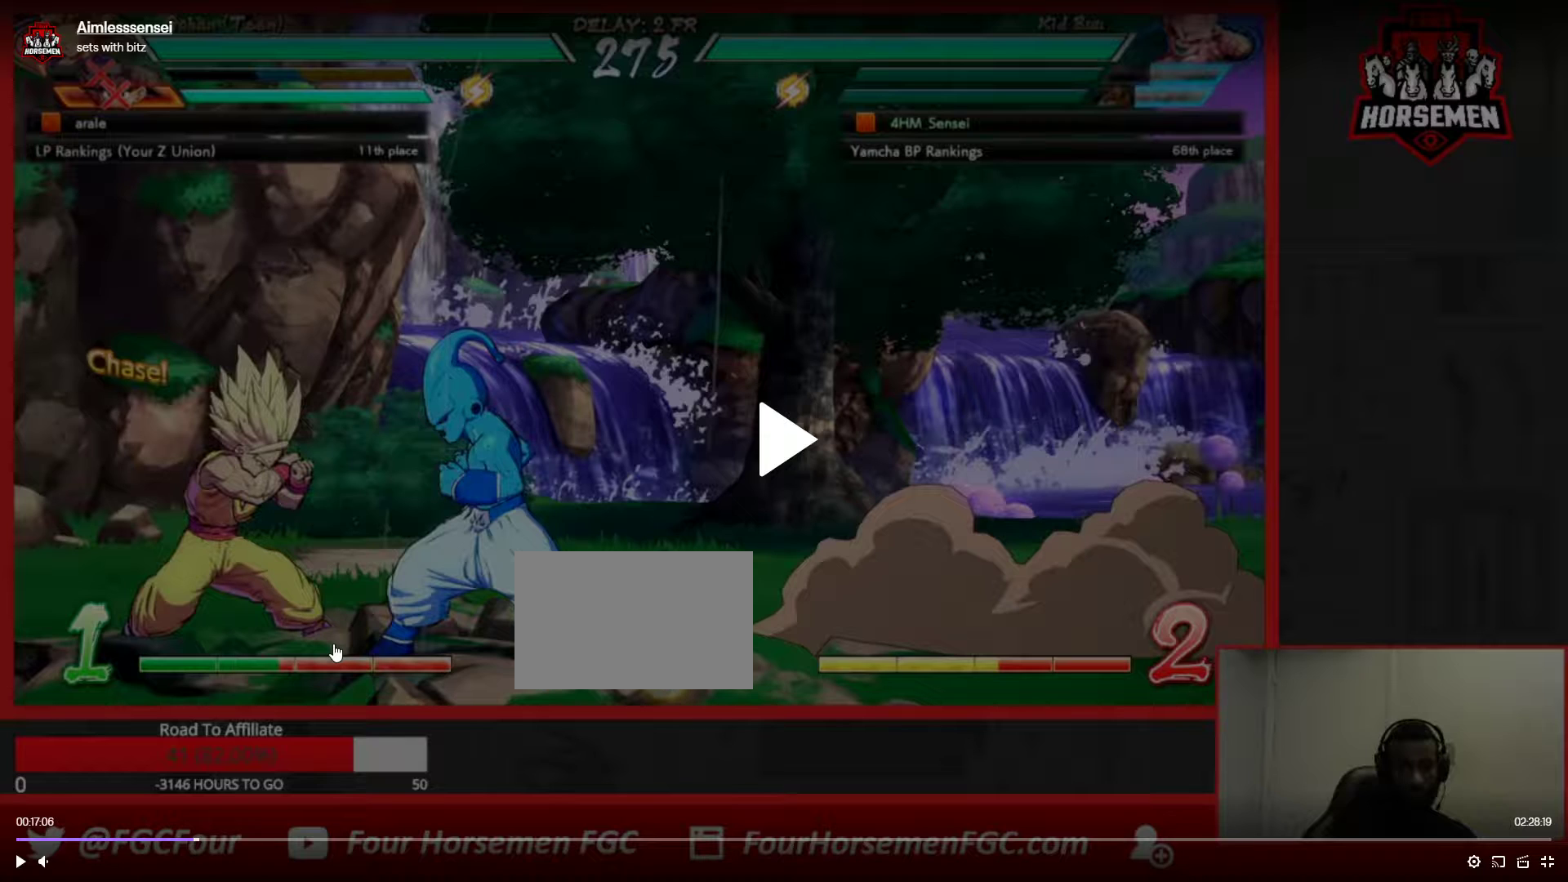
{"buttons": ["CROSS"], "left_stick": "center", "events": []}
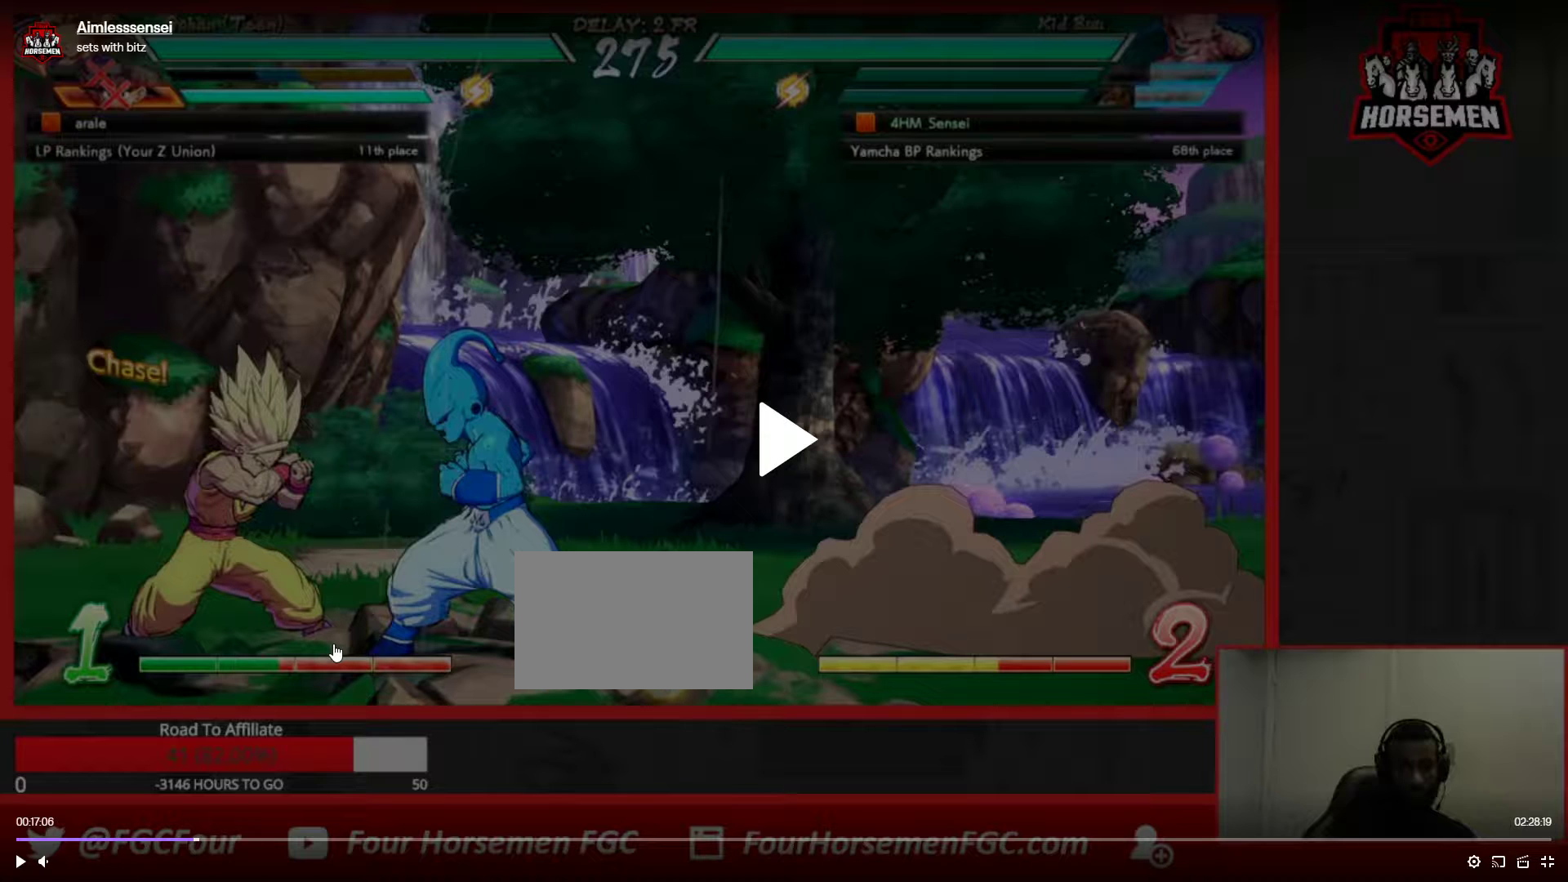
{"buttons": ["CROSS"], "left_stick": "center", "events": []}
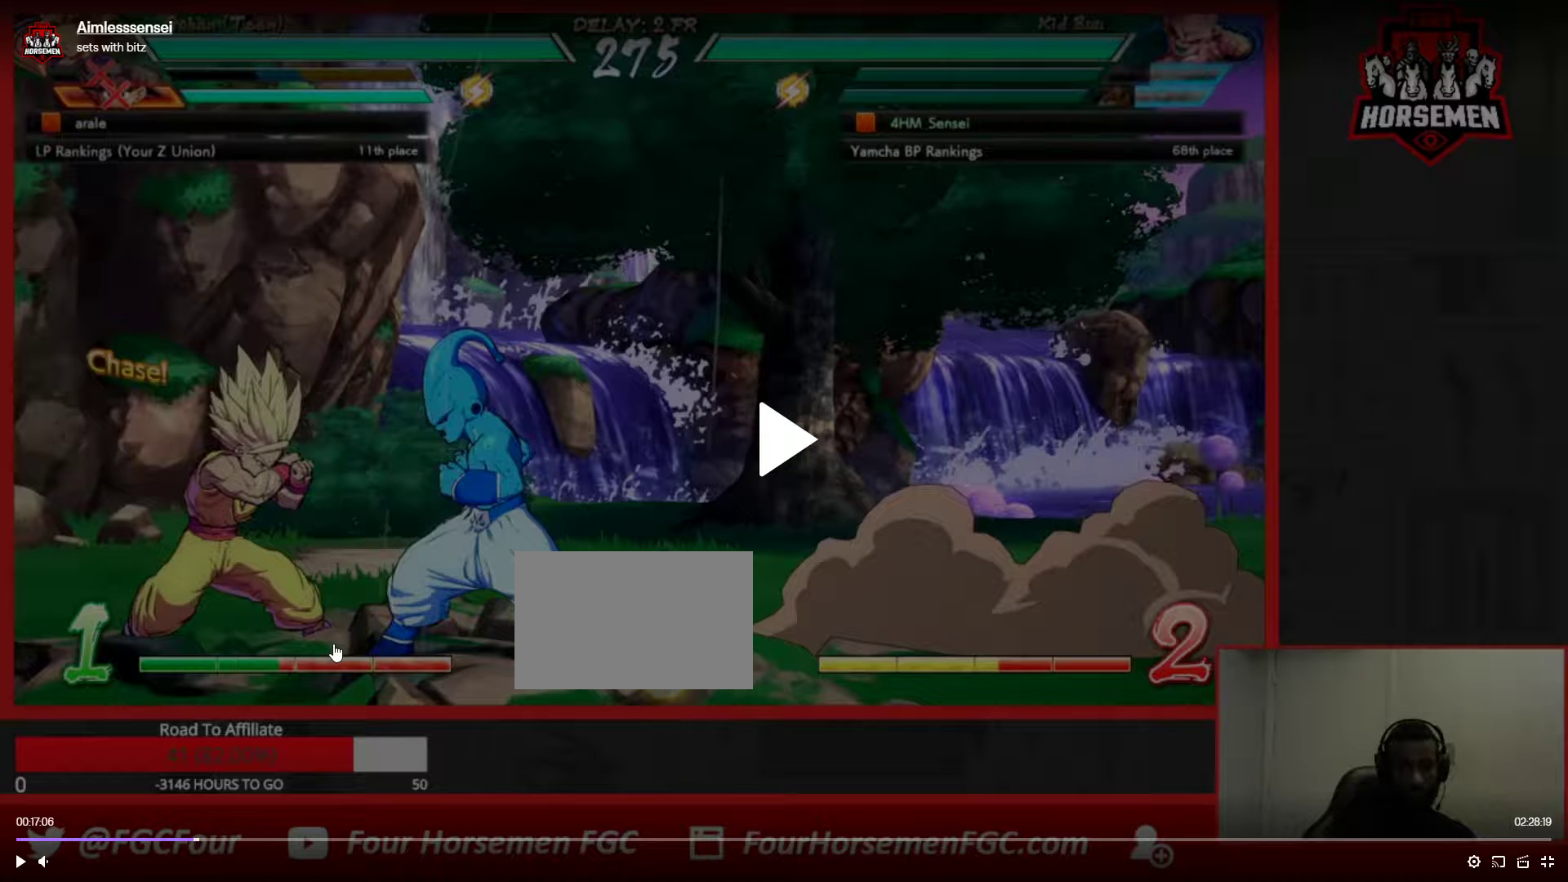
{"buttons": ["CROSS"], "left_stick": "center", "events": []}
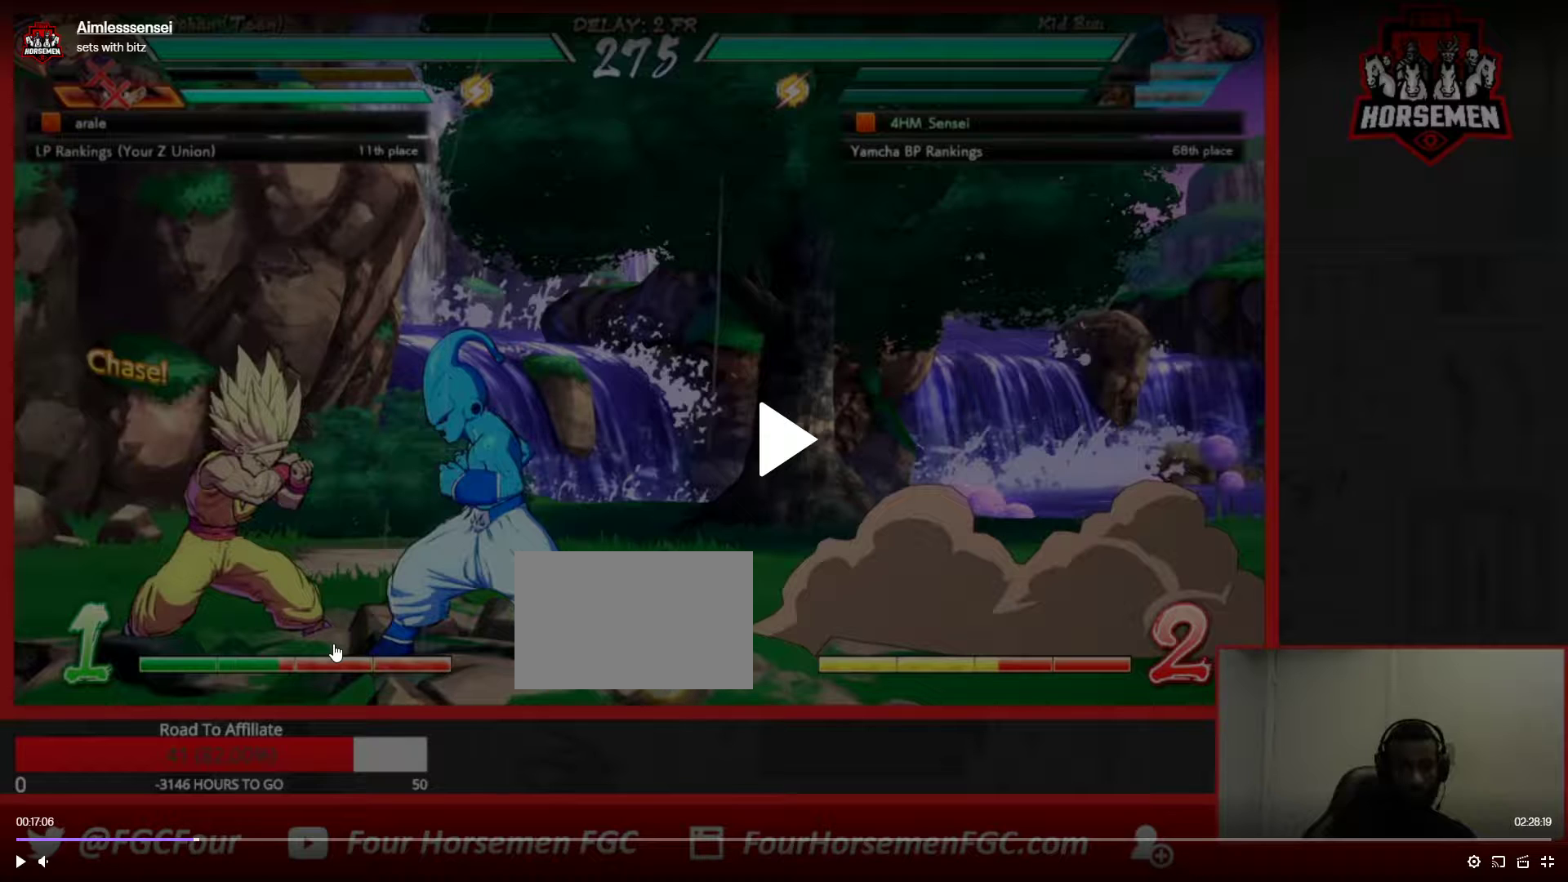
{"buttons": ["CROSS"], "left_stick": "center", "events": []}
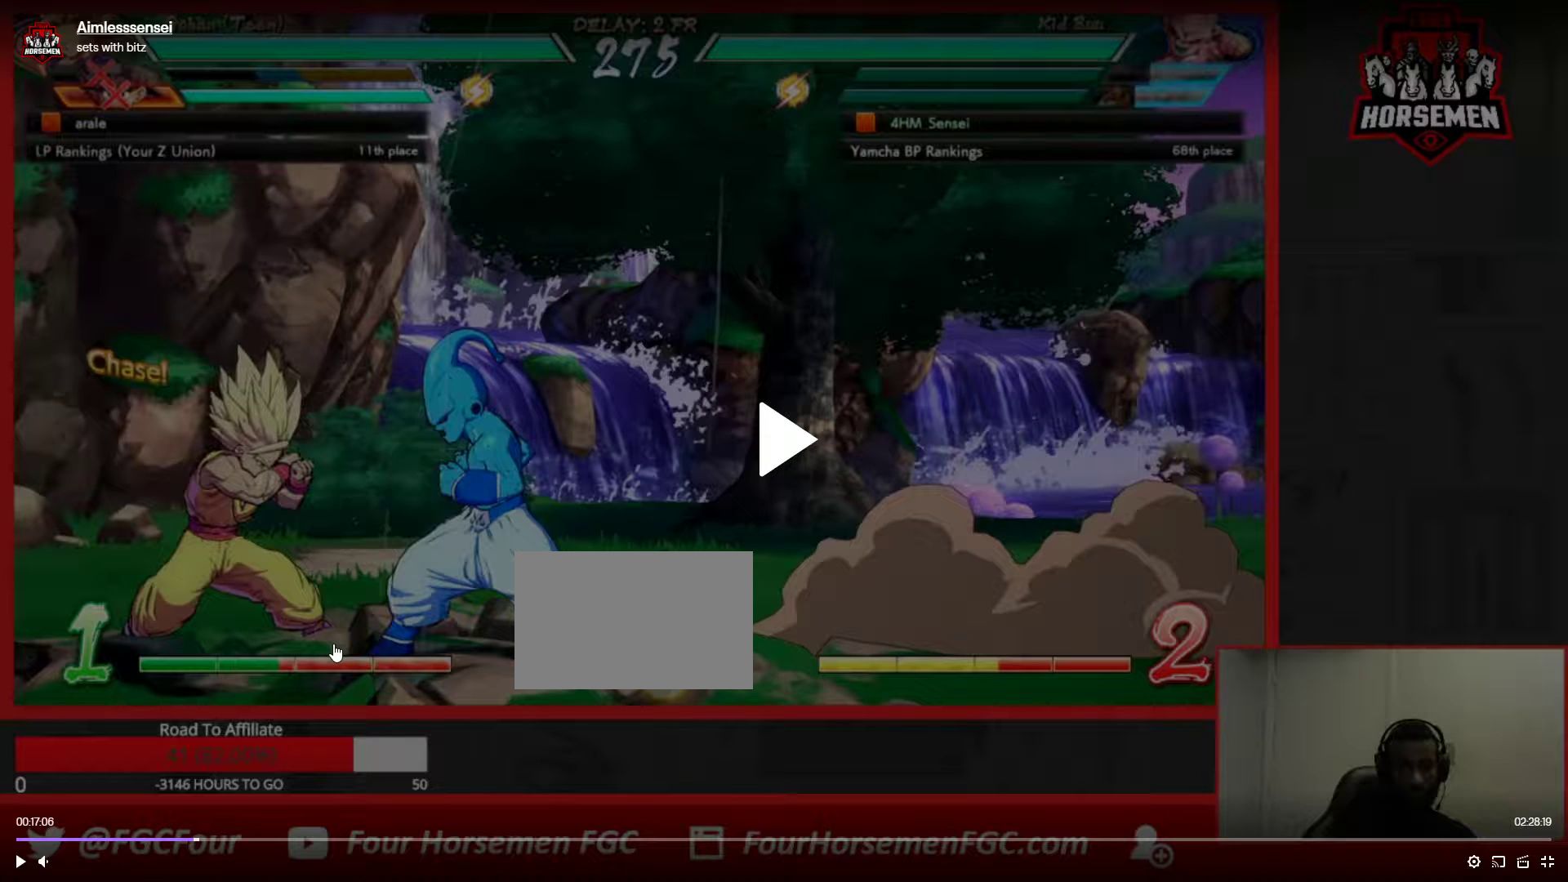
{"buttons": ["CROSS"], "left_stick": "center", "events": []}
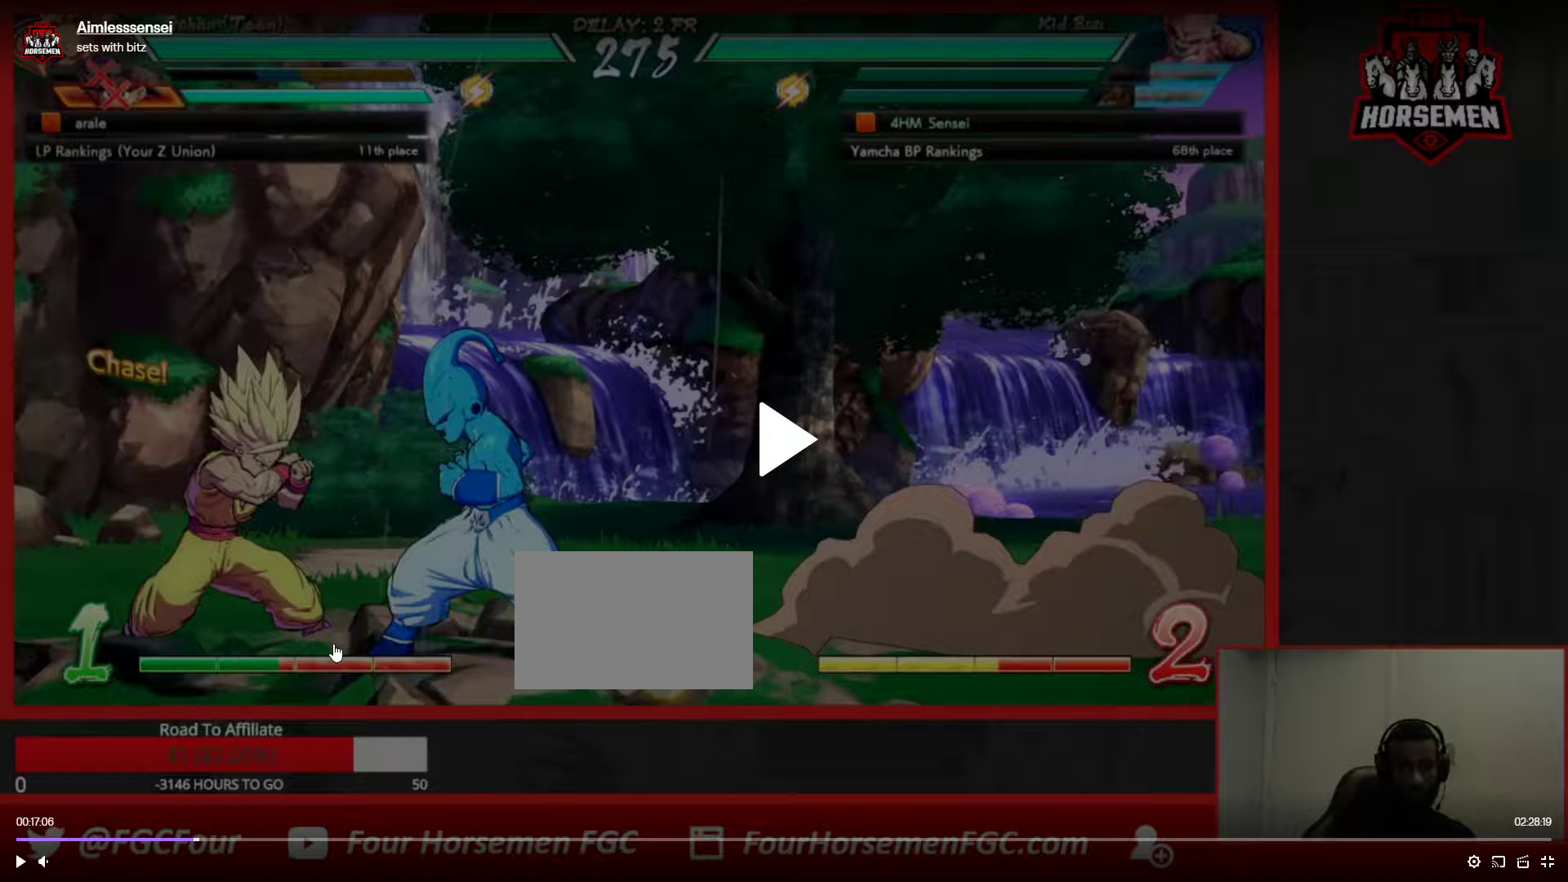
{"buttons": ["CROSS"], "left_stick": "center", "events": []}
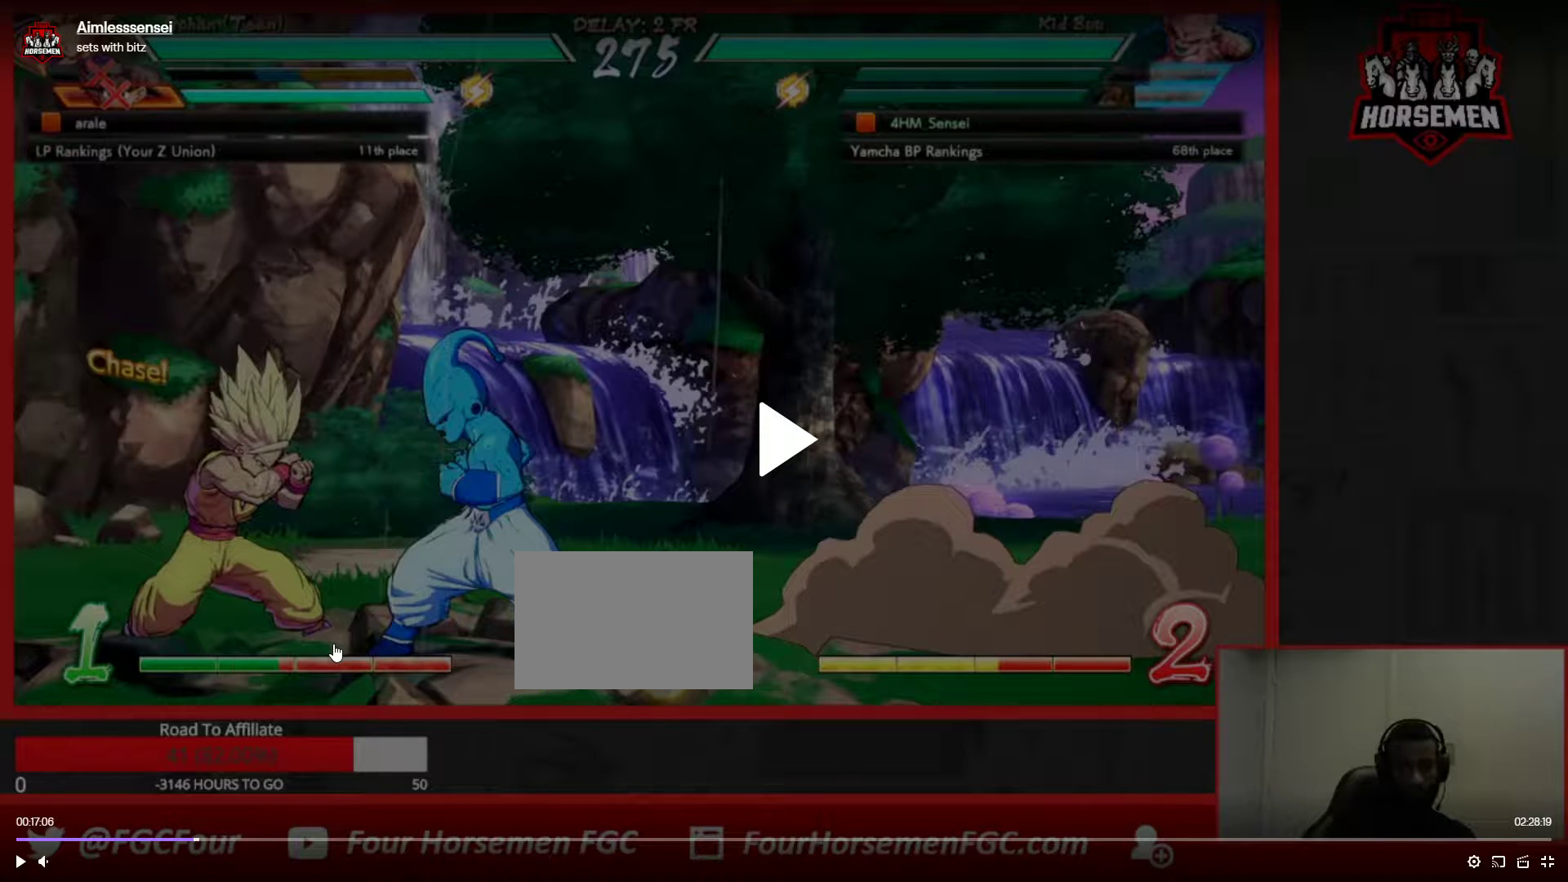
{"buttons": ["CROSS"], "left_stick": "center", "events": []}
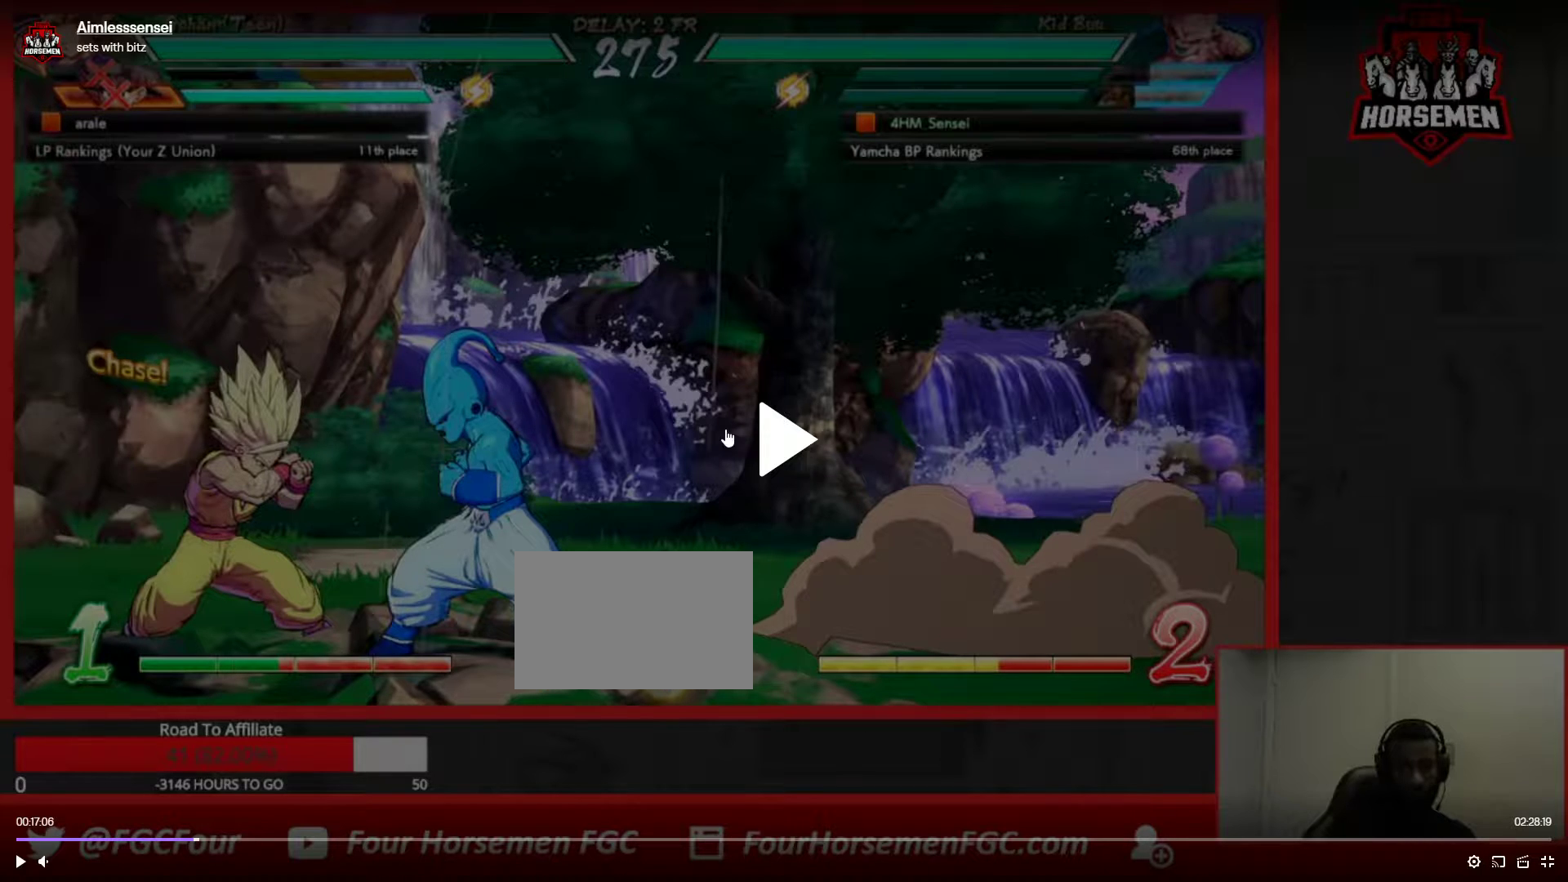
{"buttons": ["CROSS"], "left_stick": "center", "events": []}
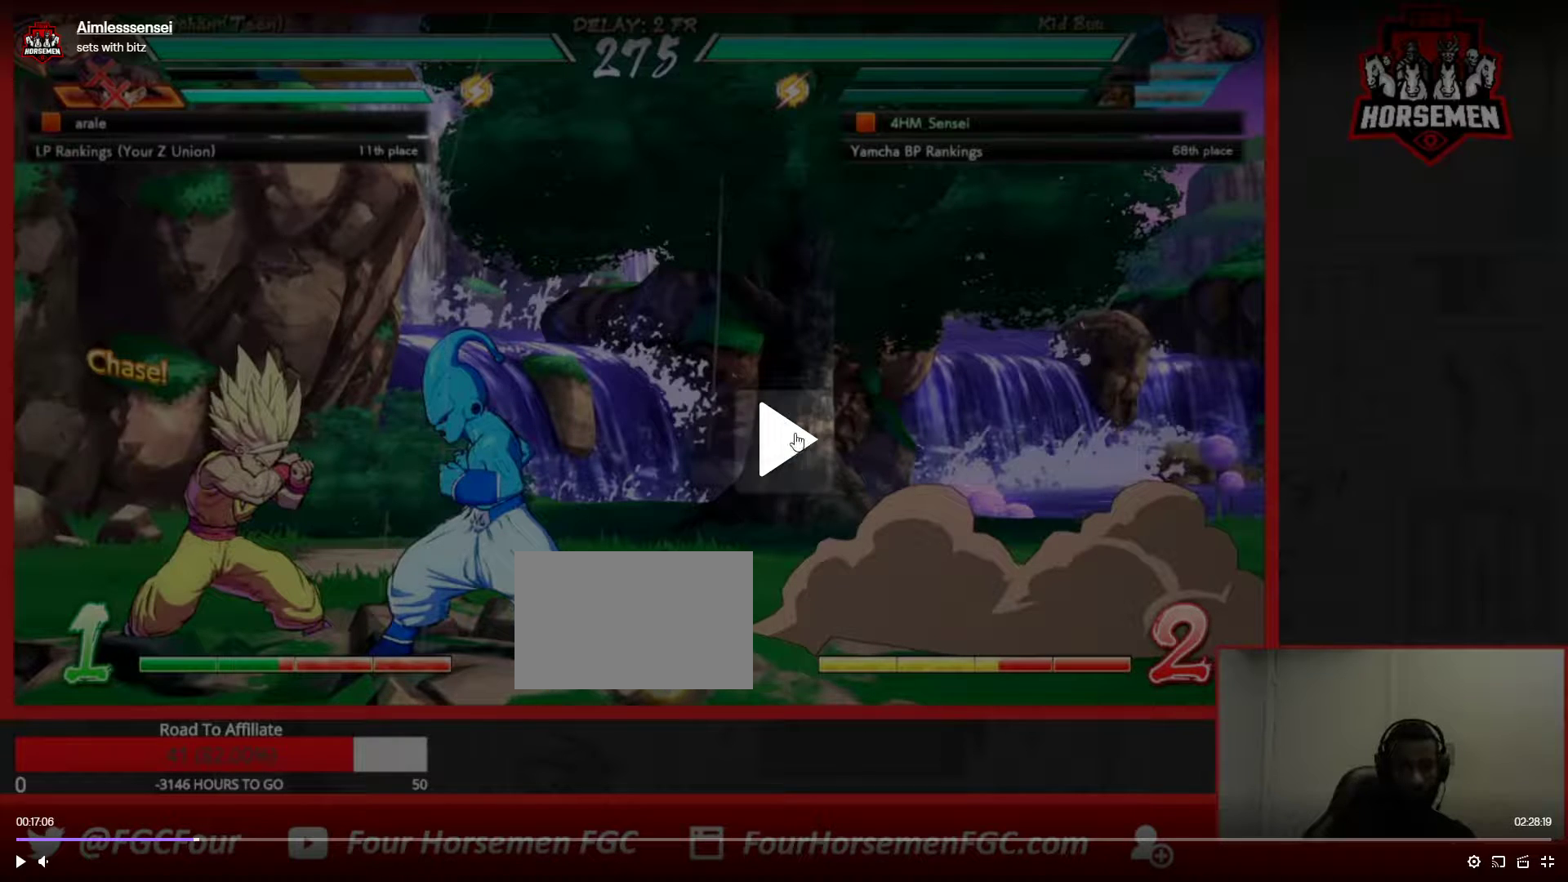
{"buttons": ["CROSS"], "left_stick": "center", "events": []}
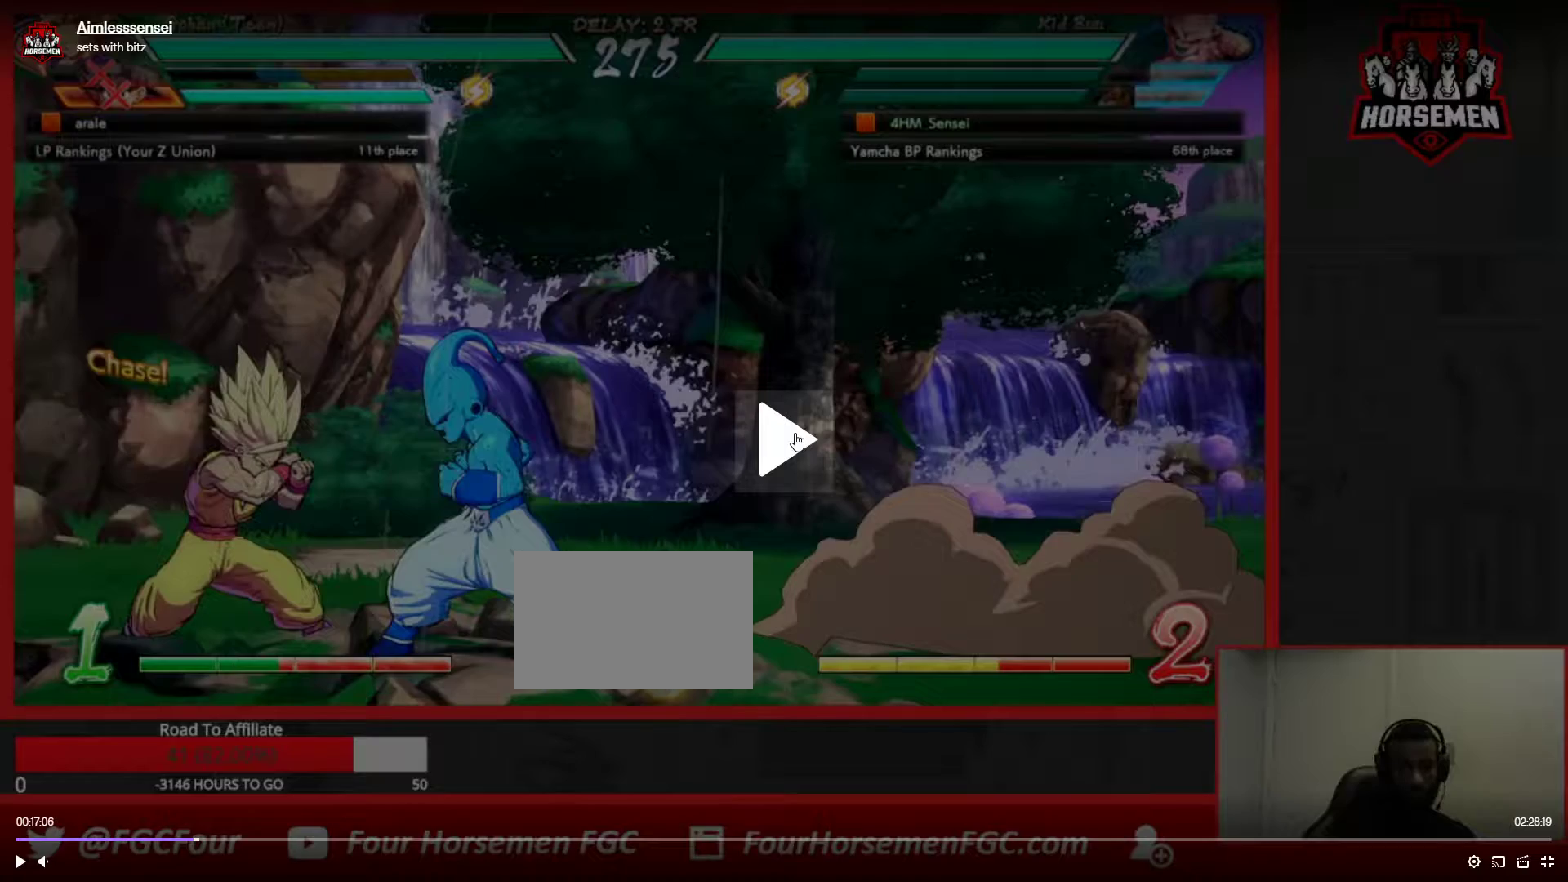
{"buttons": ["CROSS"], "left_stick": "center", "events": []}
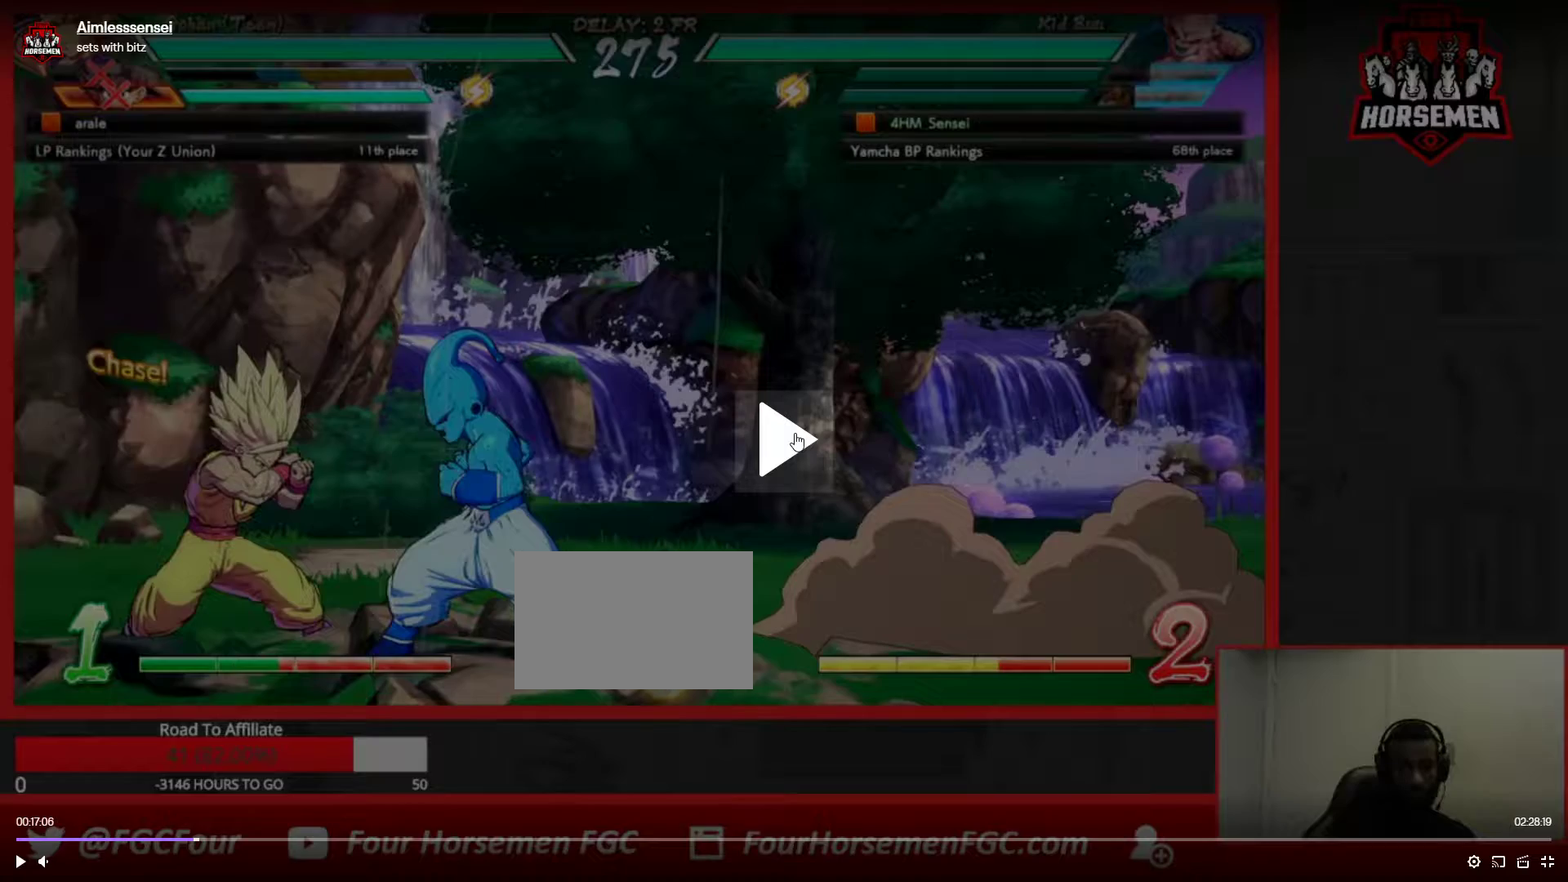
{"buttons": ["CROSS"], "left_stick": "center", "events": []}
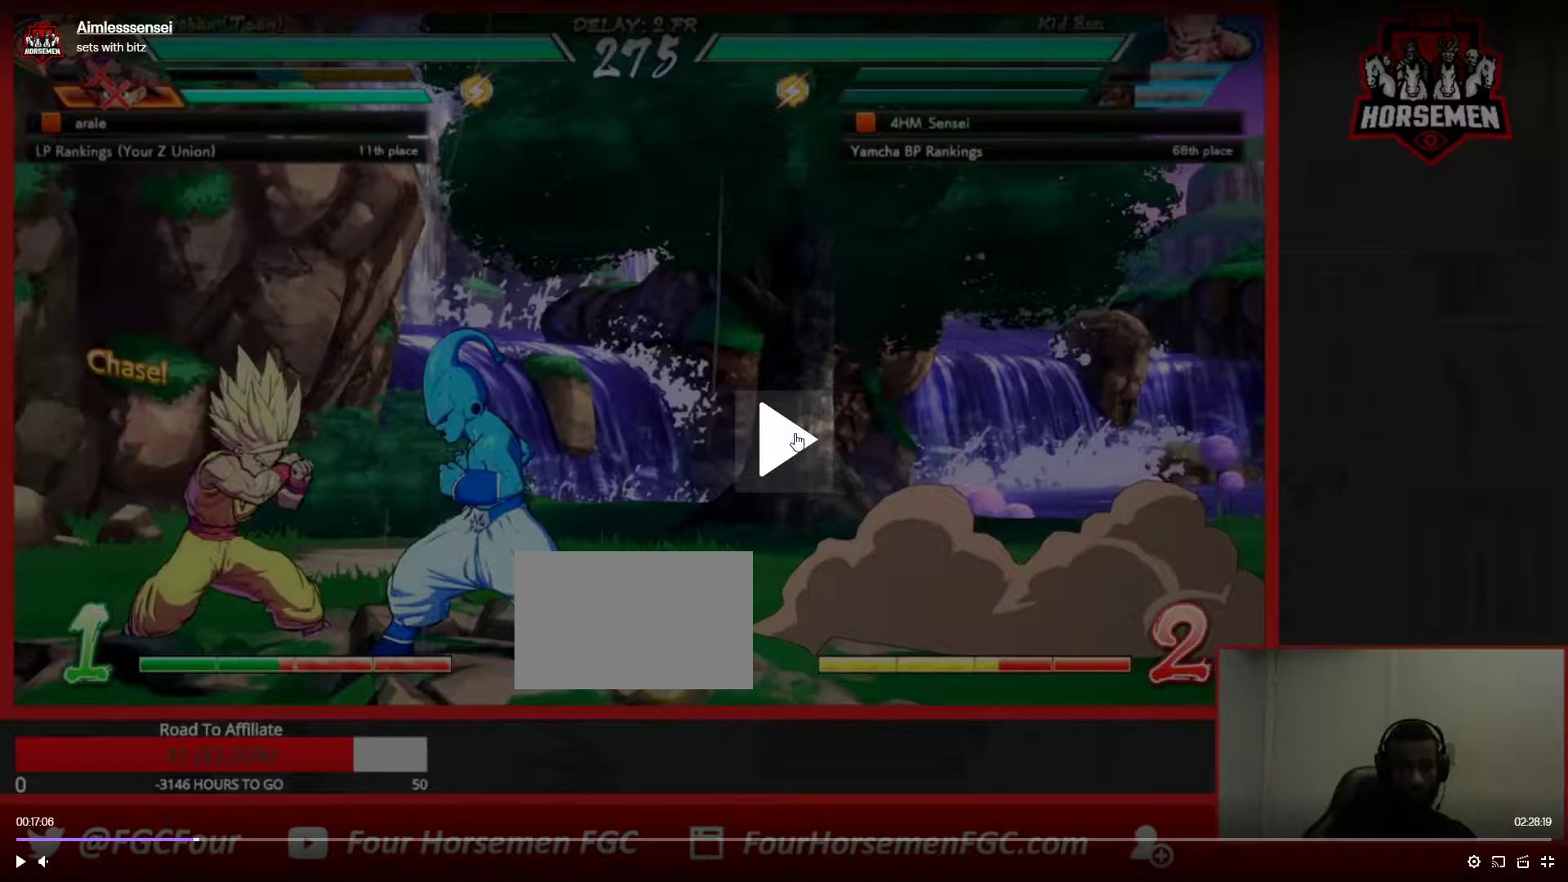
{"buttons": ["CROSS"], "left_stick": "center", "events": []}
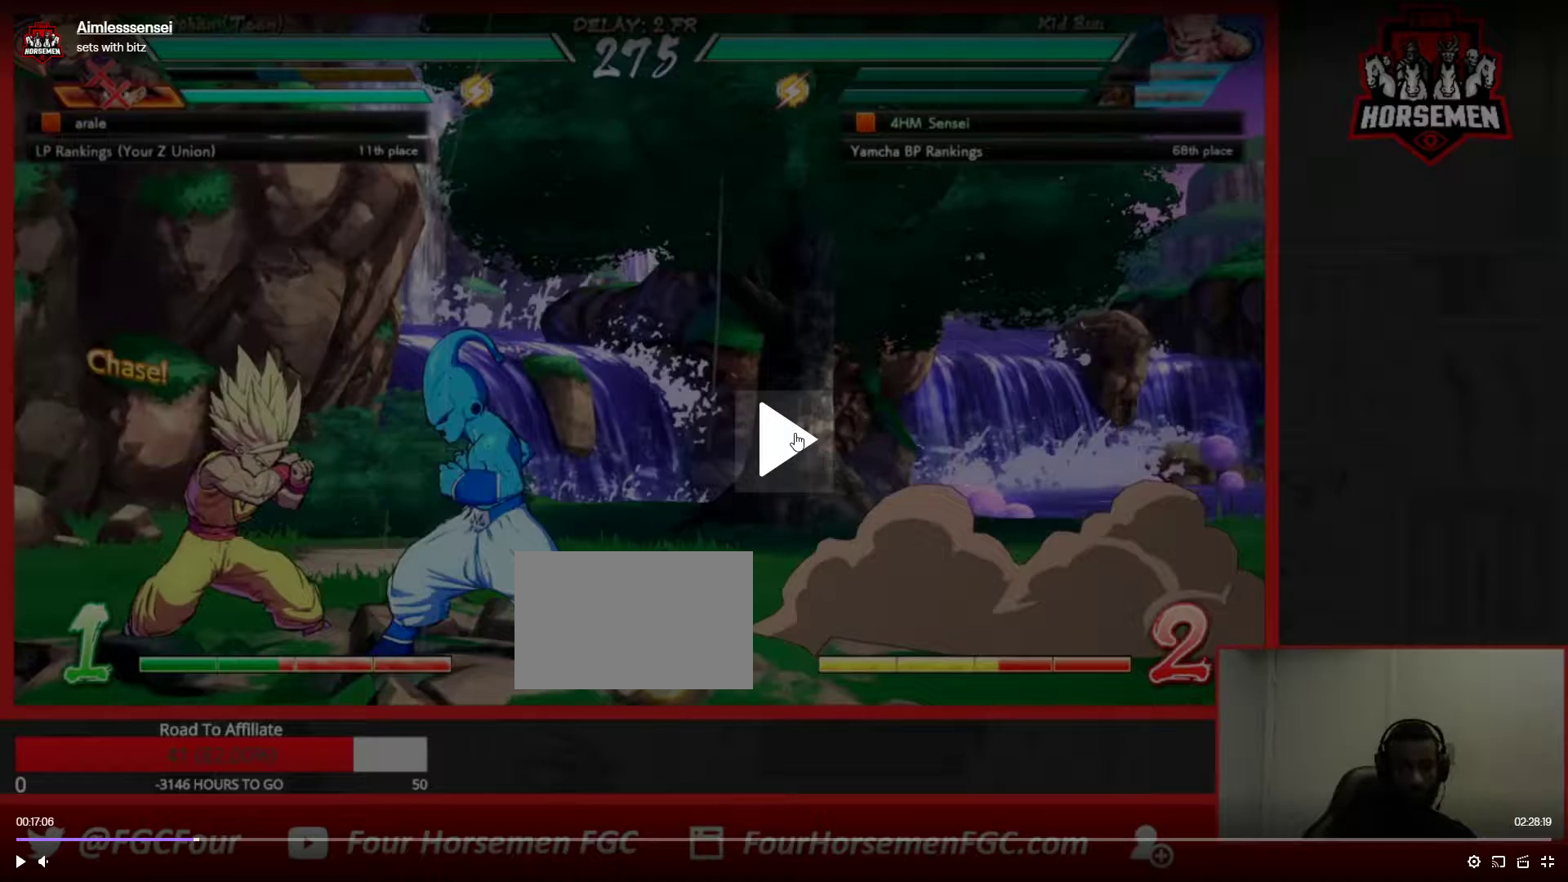
{"buttons": ["CROSS"], "left_stick": "center", "events": []}
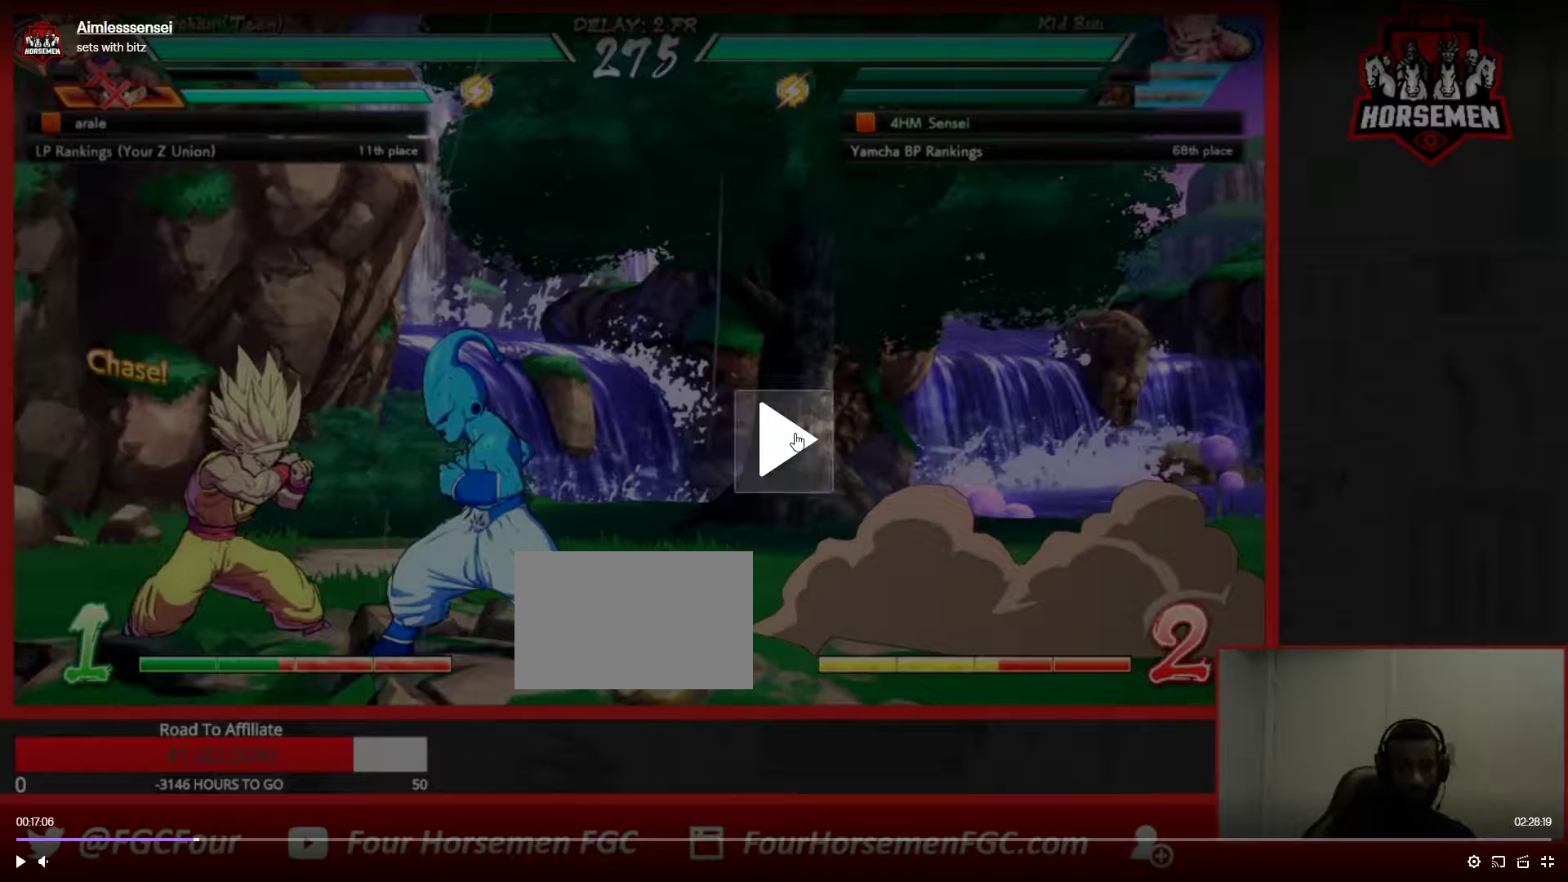
{"buttons": [], "left_stick": "center", "events": [[350, "CROSS", "up"]]}
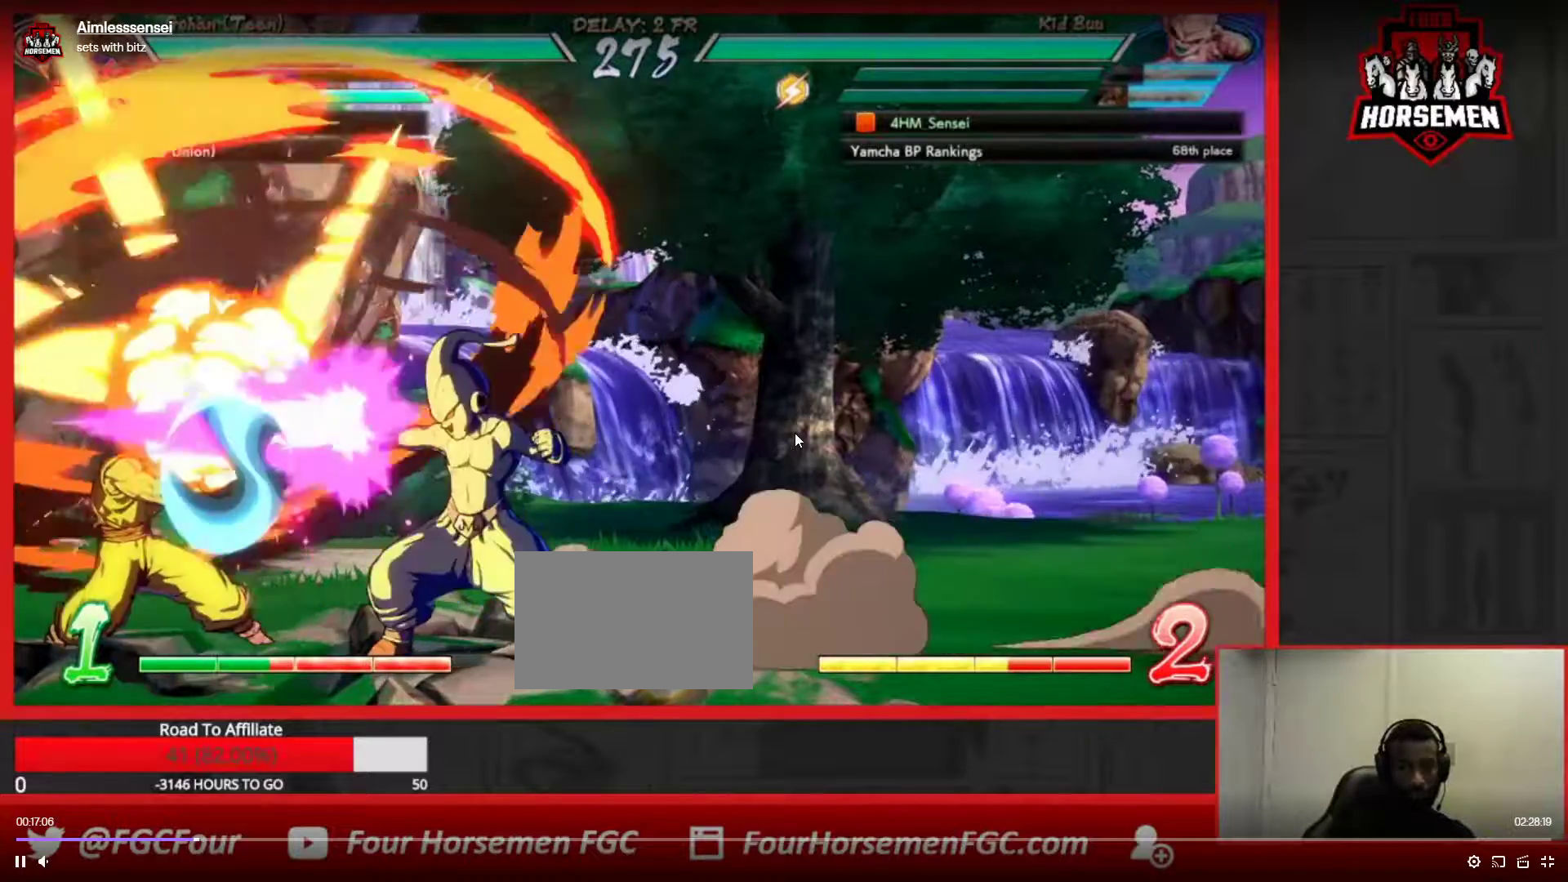
{"buttons": ["SQUARE"], "left_stick": "center", "events": [[33, "R1", "down"], [317, "R1", "up"], [333, "left_stick", "down"], [483, "SQUARE", "down"], [483, "left_stick", "center"]]}
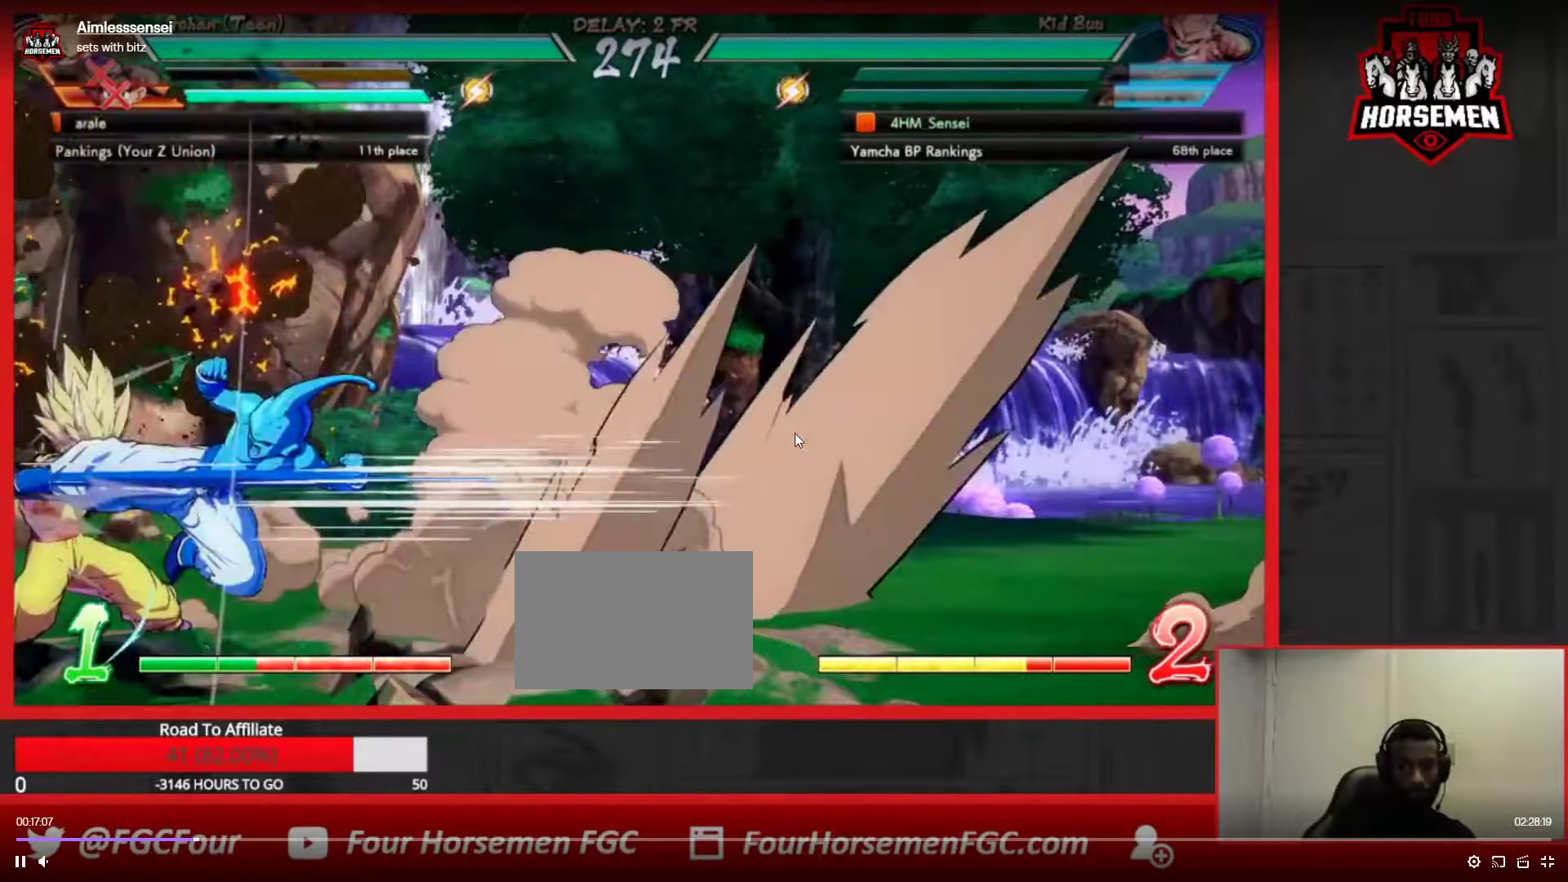
{"buttons": [], "left_stick": "center", "events": [[117, "SQUARE", "up"], [233, "CIRCLE", "down"], [283, "CIRCLE", "up"]]}